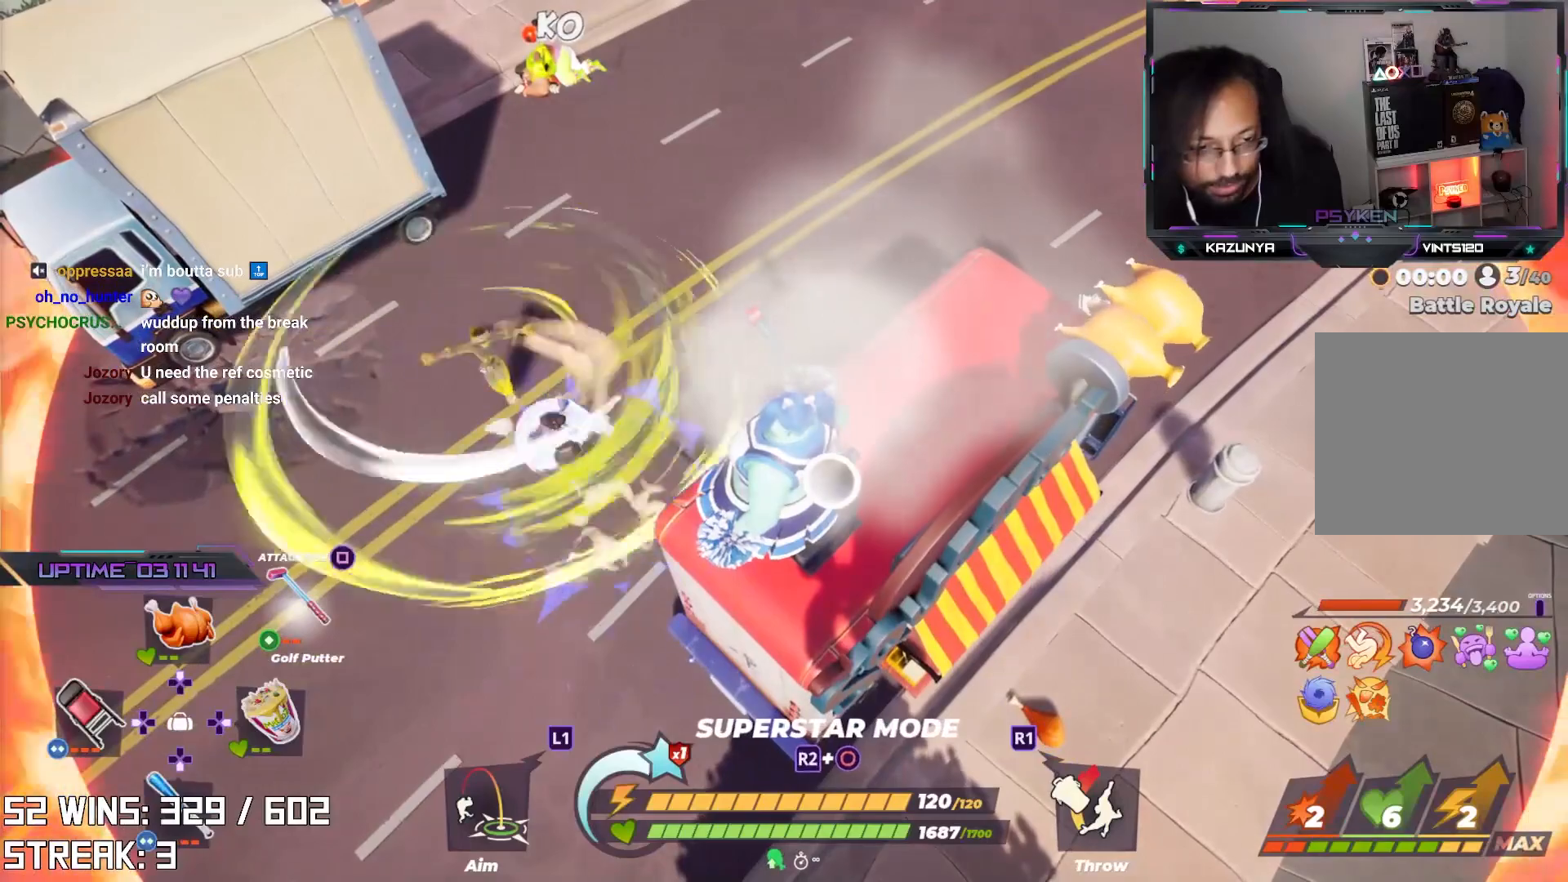
Gameplay with a controller (PlayStation layout); each line is a JSON object with the inputs held at the frame after it. "events" lists button and stick changes between this image and that frame as [ms after this image, input, new state], when the widget could be followed in between.
{"buttons": [], "left_stick": "center", "right_stick": "center", "events": []}
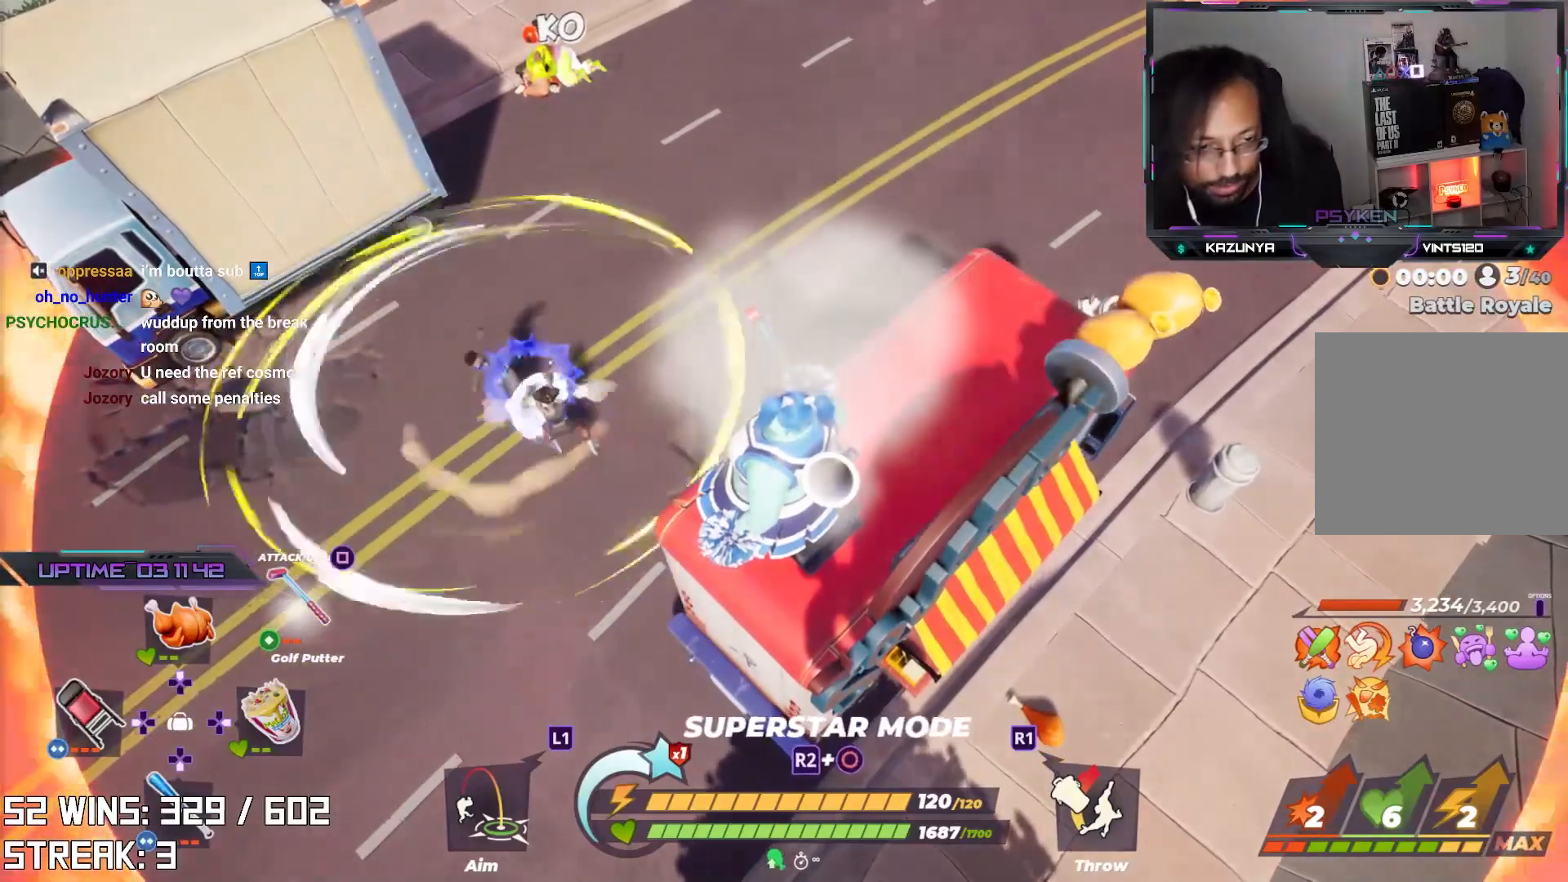
{"buttons": [], "left_stick": "center", "right_stick": "center", "events": []}
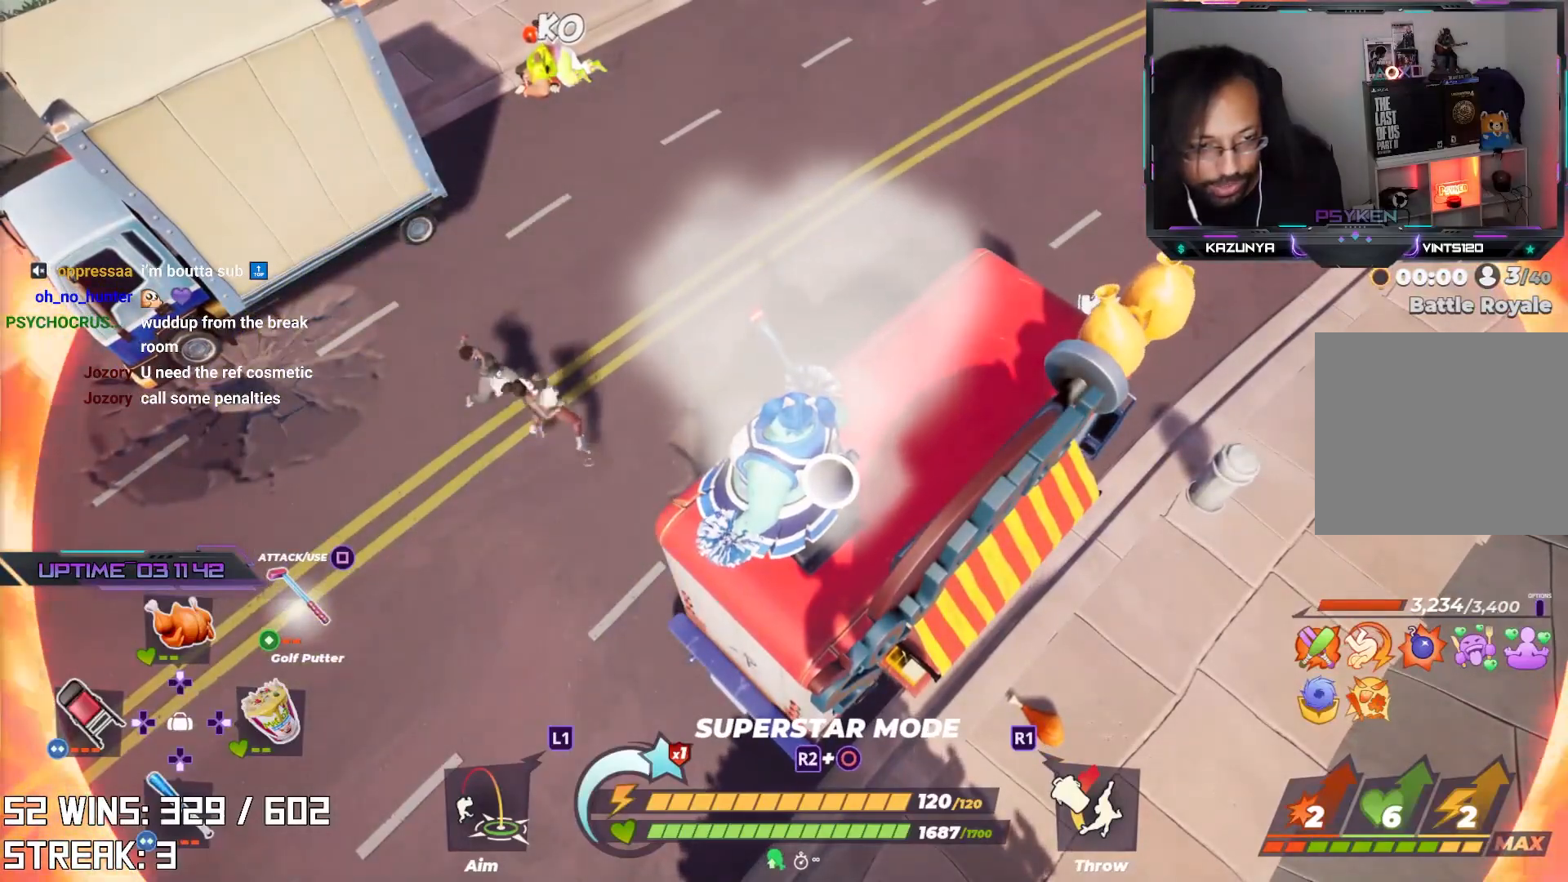
{"buttons": [], "left_stick": "center", "right_stick": "center", "events": []}
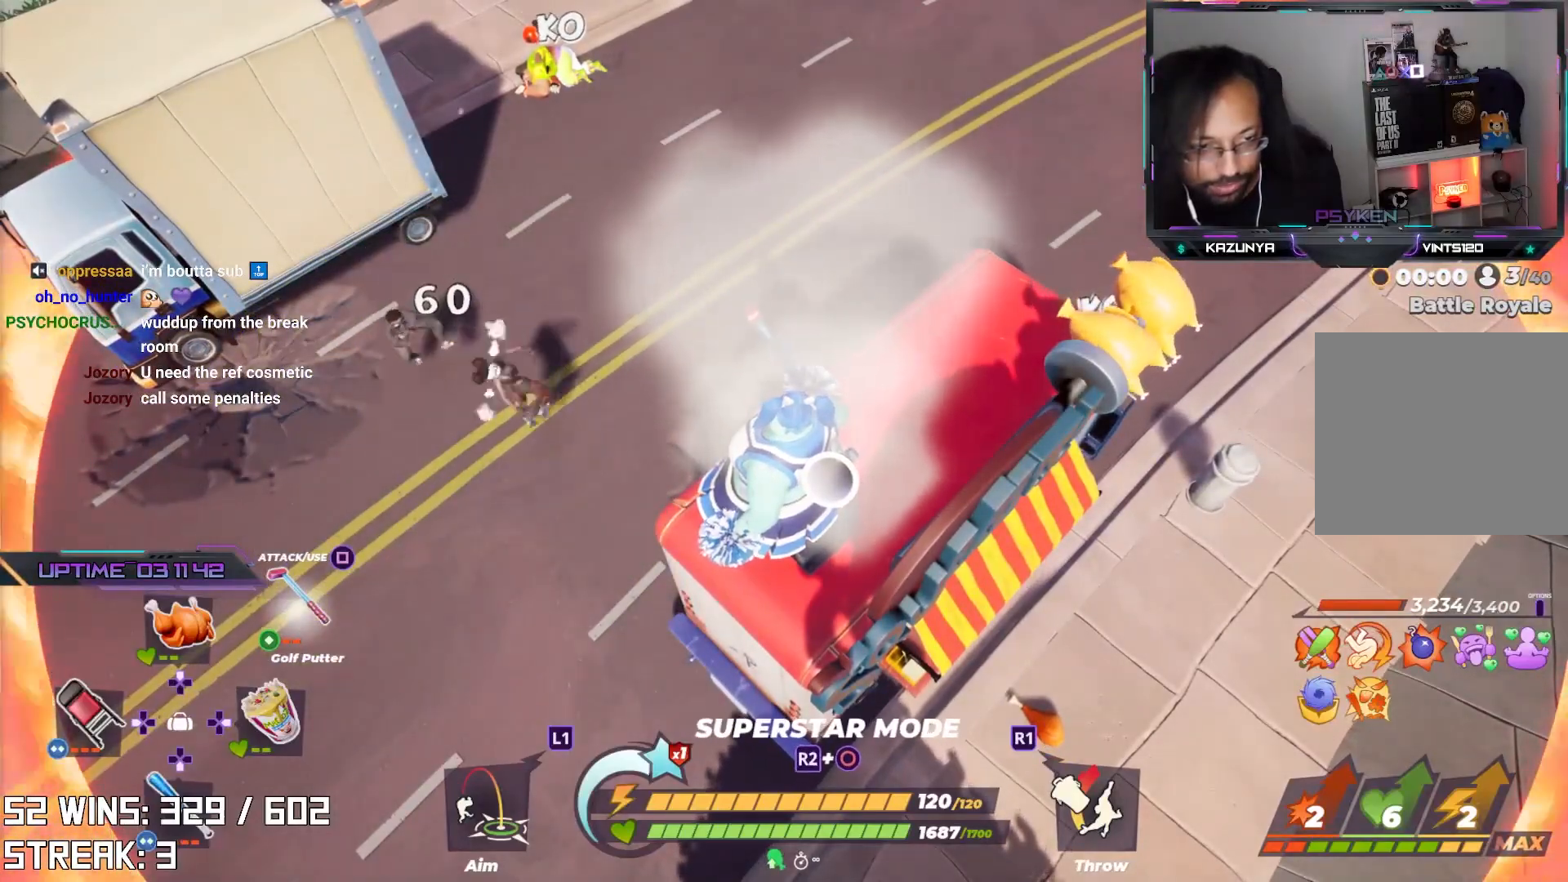
{"buttons": [], "left_stick": "center", "right_stick": "center", "events": []}
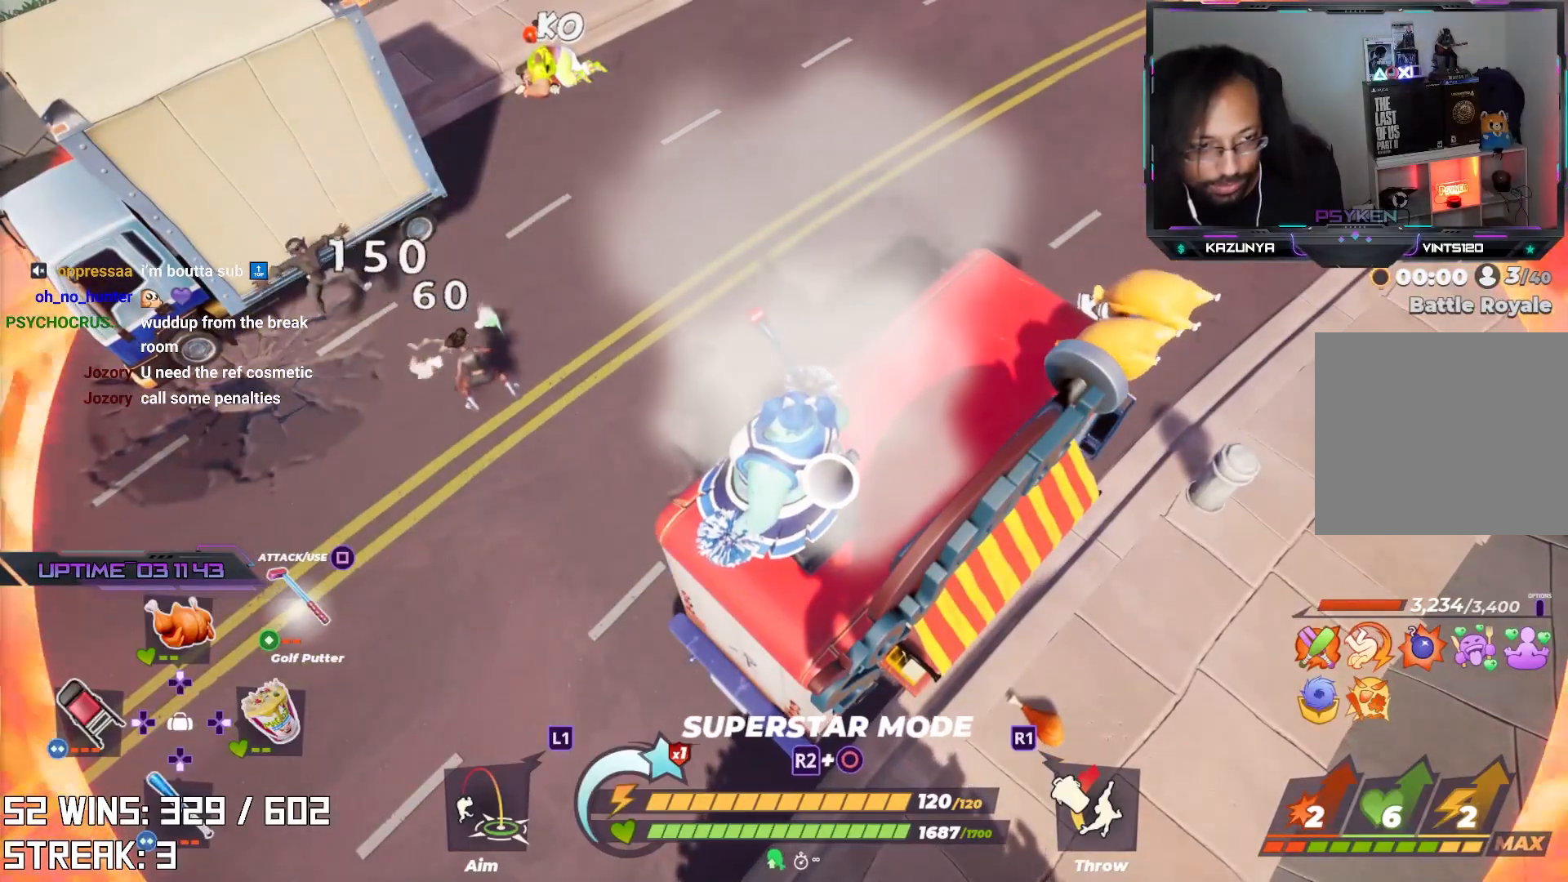
{"buttons": [], "left_stick": "center", "right_stick": "center", "events": [[183, "right_stick", "left"], [333, "right_stick", "center"]]}
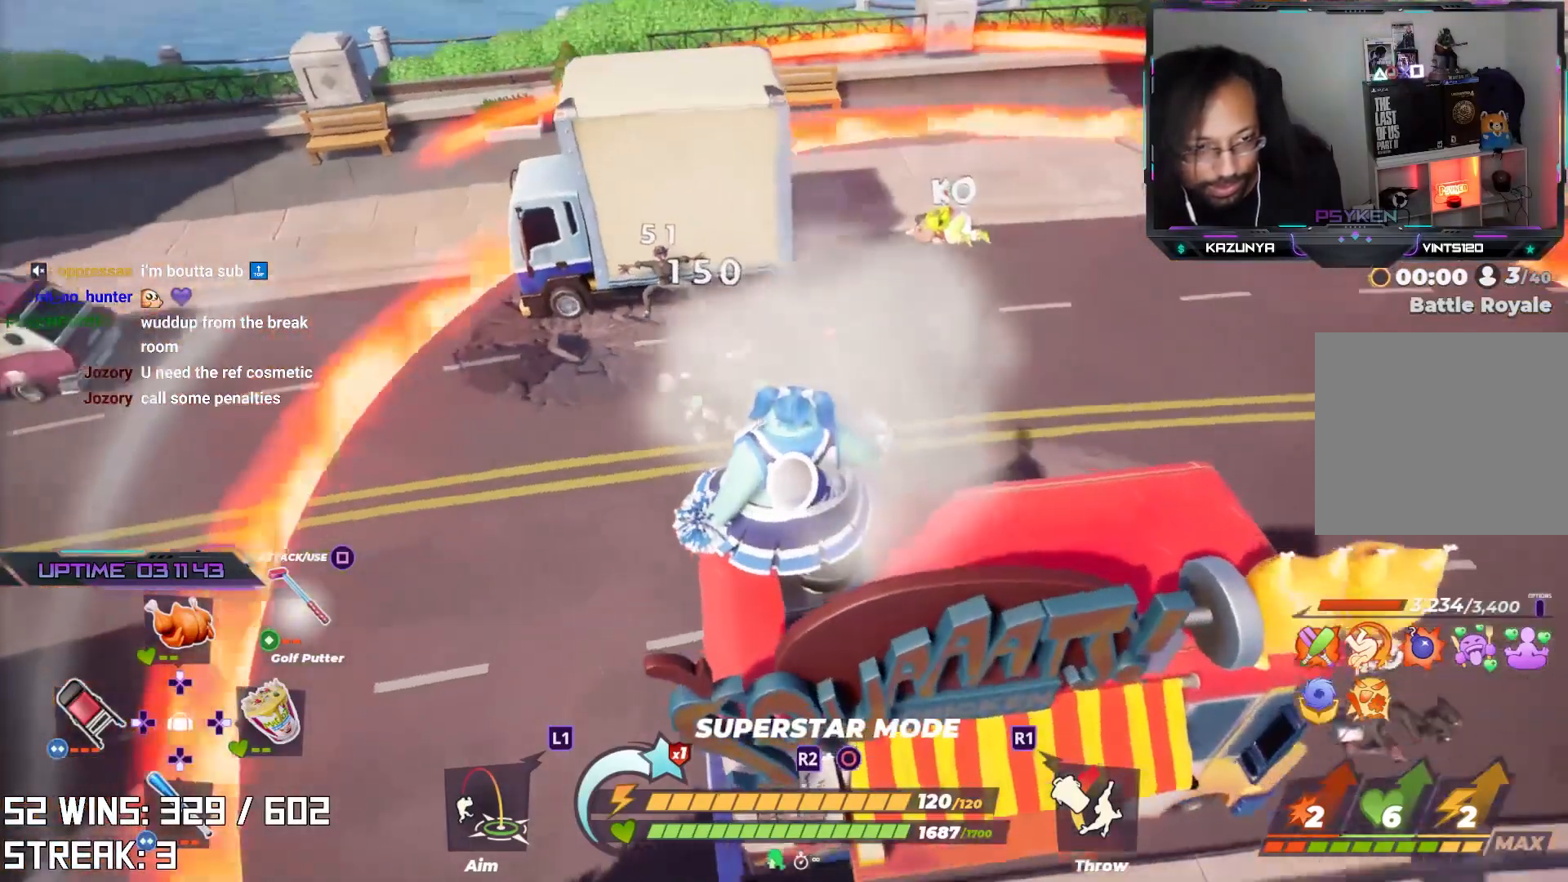
{"buttons": [], "left_stick": "left", "right_stick": "center", "events": [[183, "right_stick", "right"], [300, "right_stick", "center"], [483, "left_stick", "left"]]}
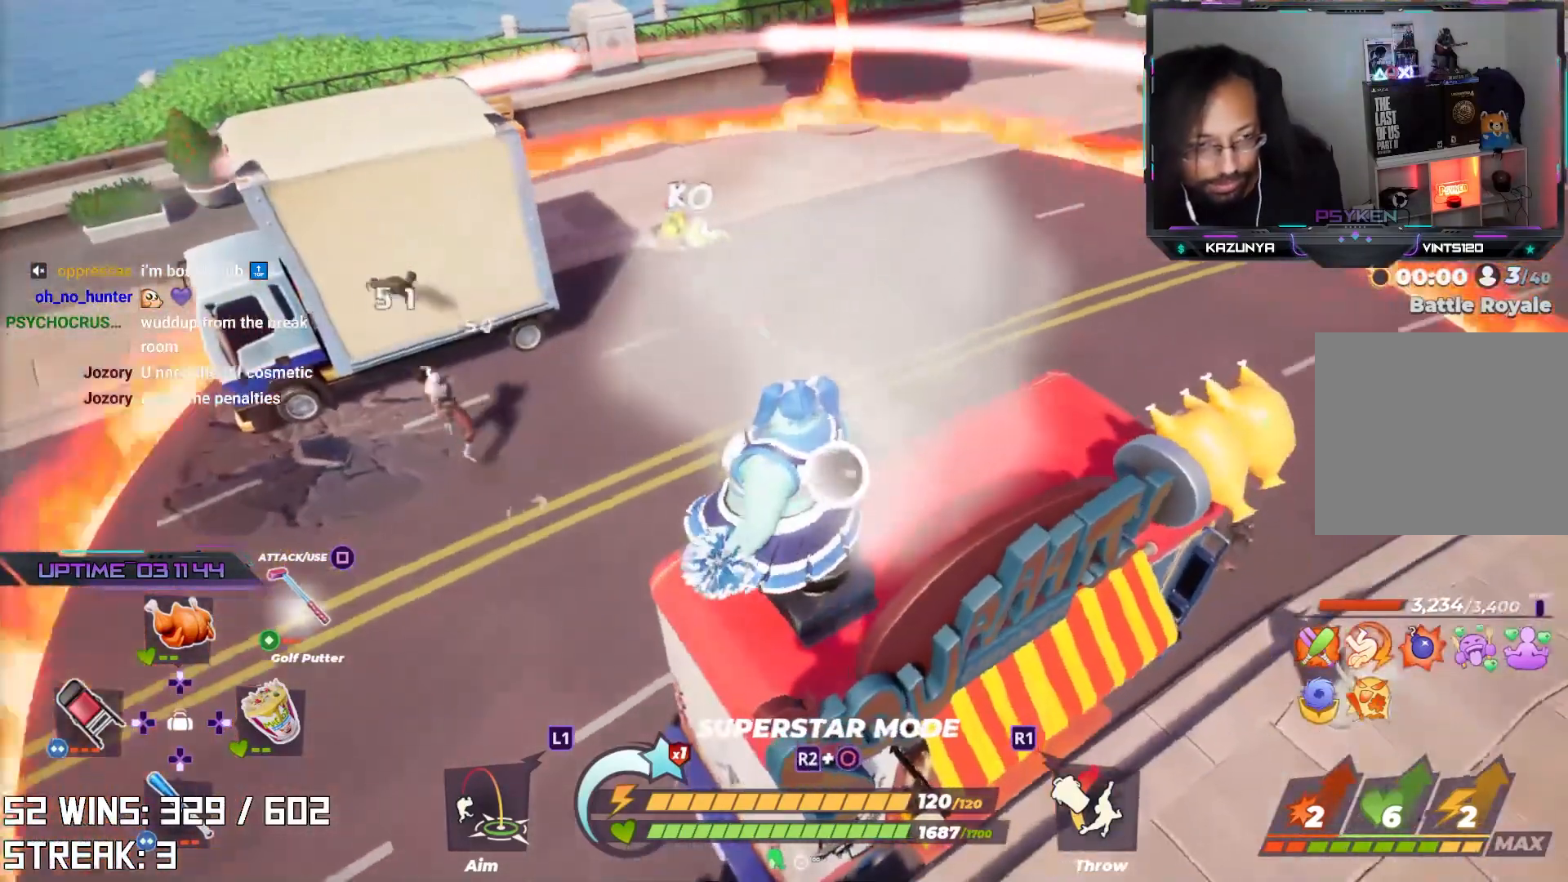
{"buttons": [], "left_stick": "center", "right_stick": "center", "events": [[50, "left_stick", "center"]]}
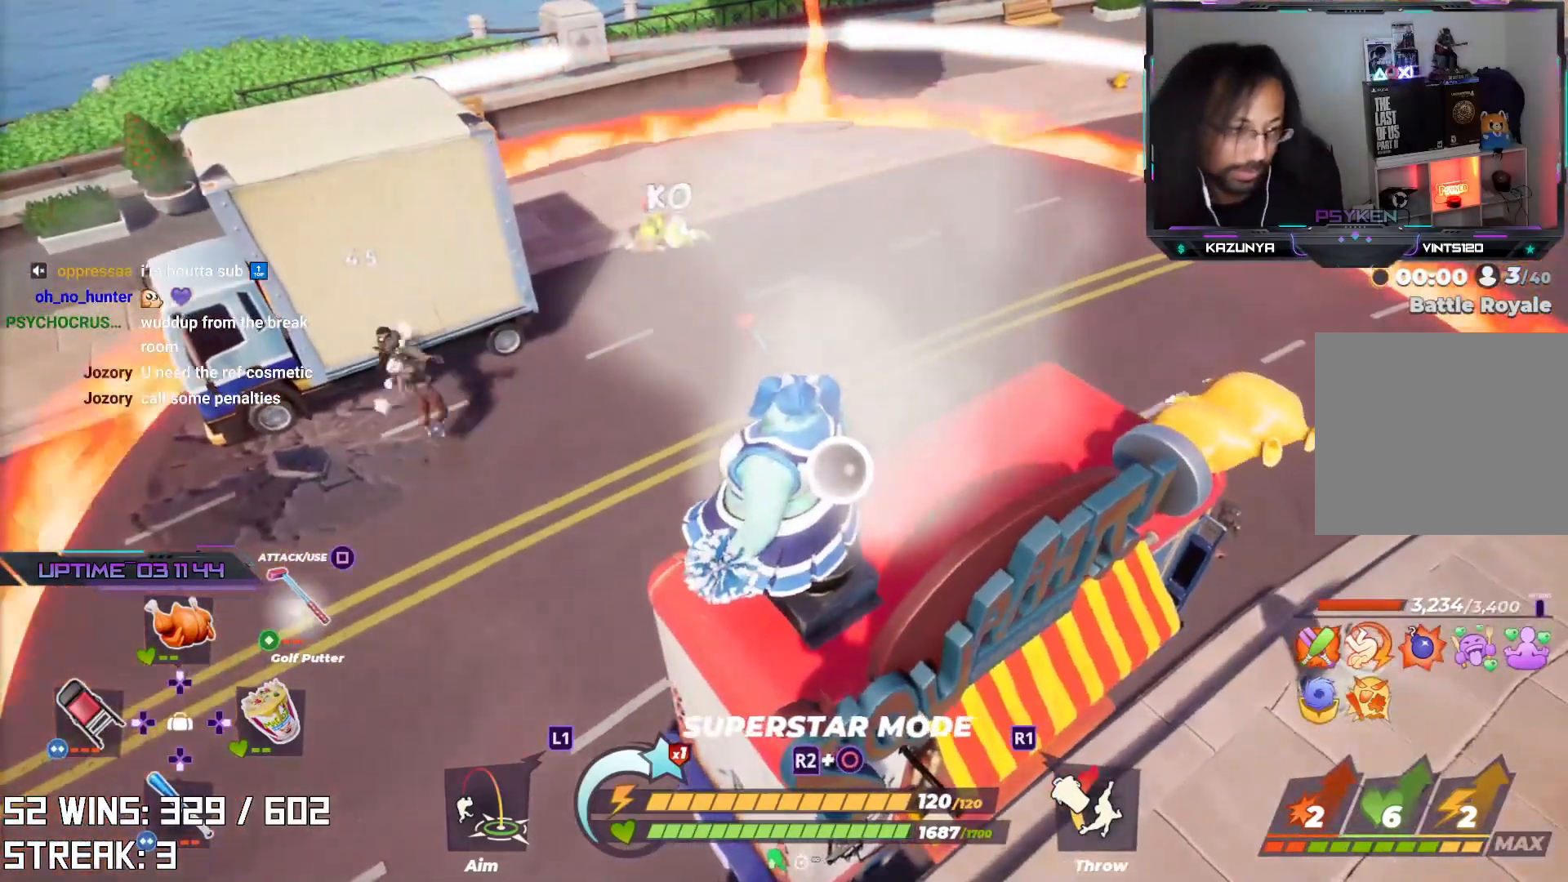
{"buttons": [], "left_stick": "center", "right_stick": "center", "events": []}
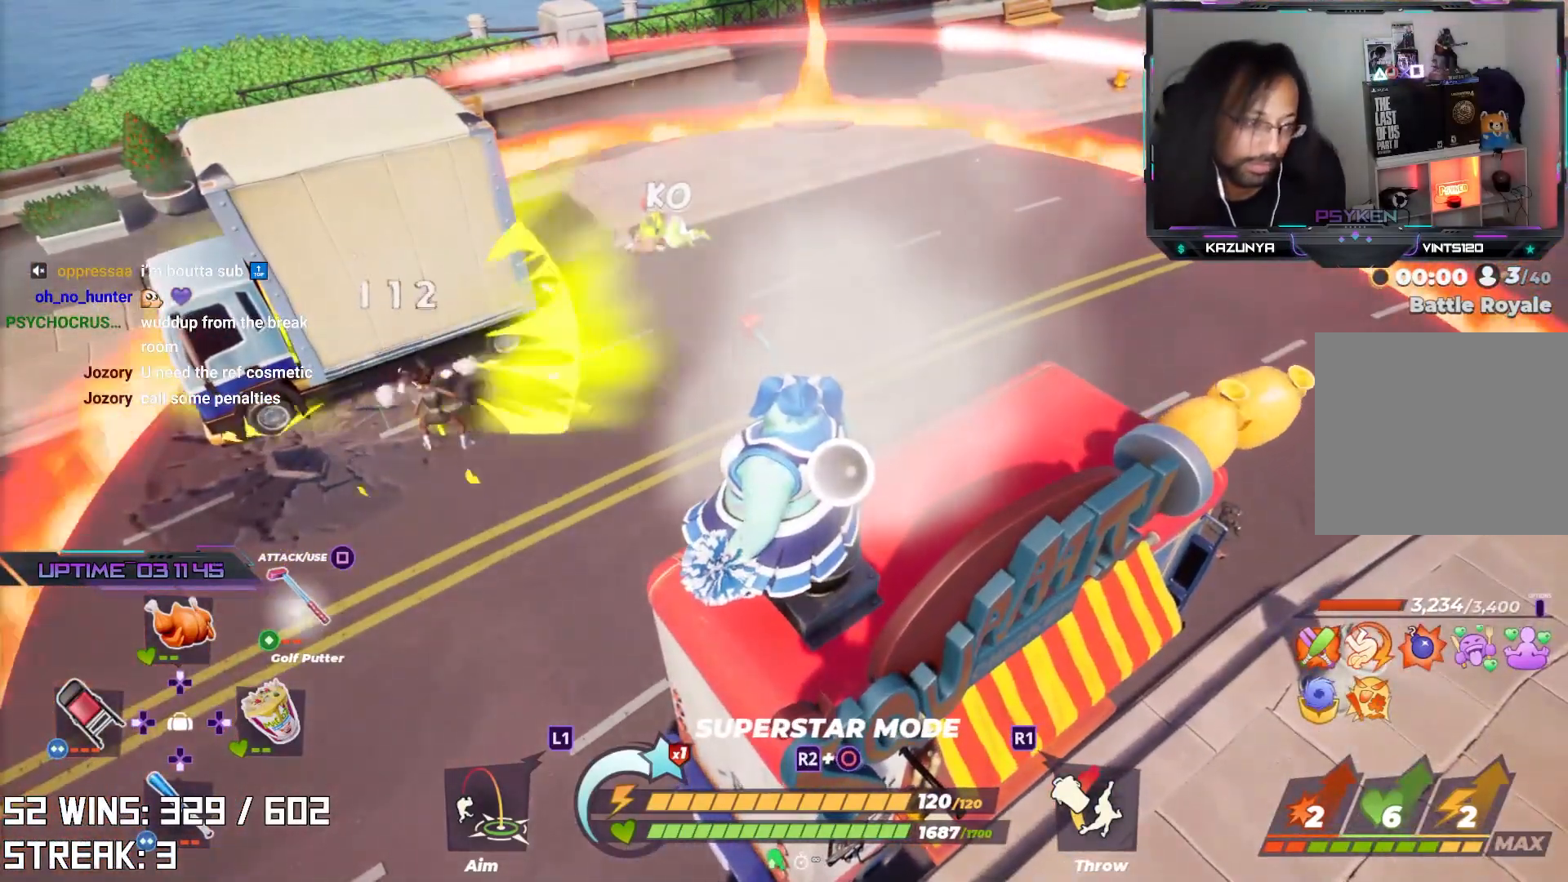
{"buttons": [], "left_stick": "center", "right_stick": "center", "events": []}
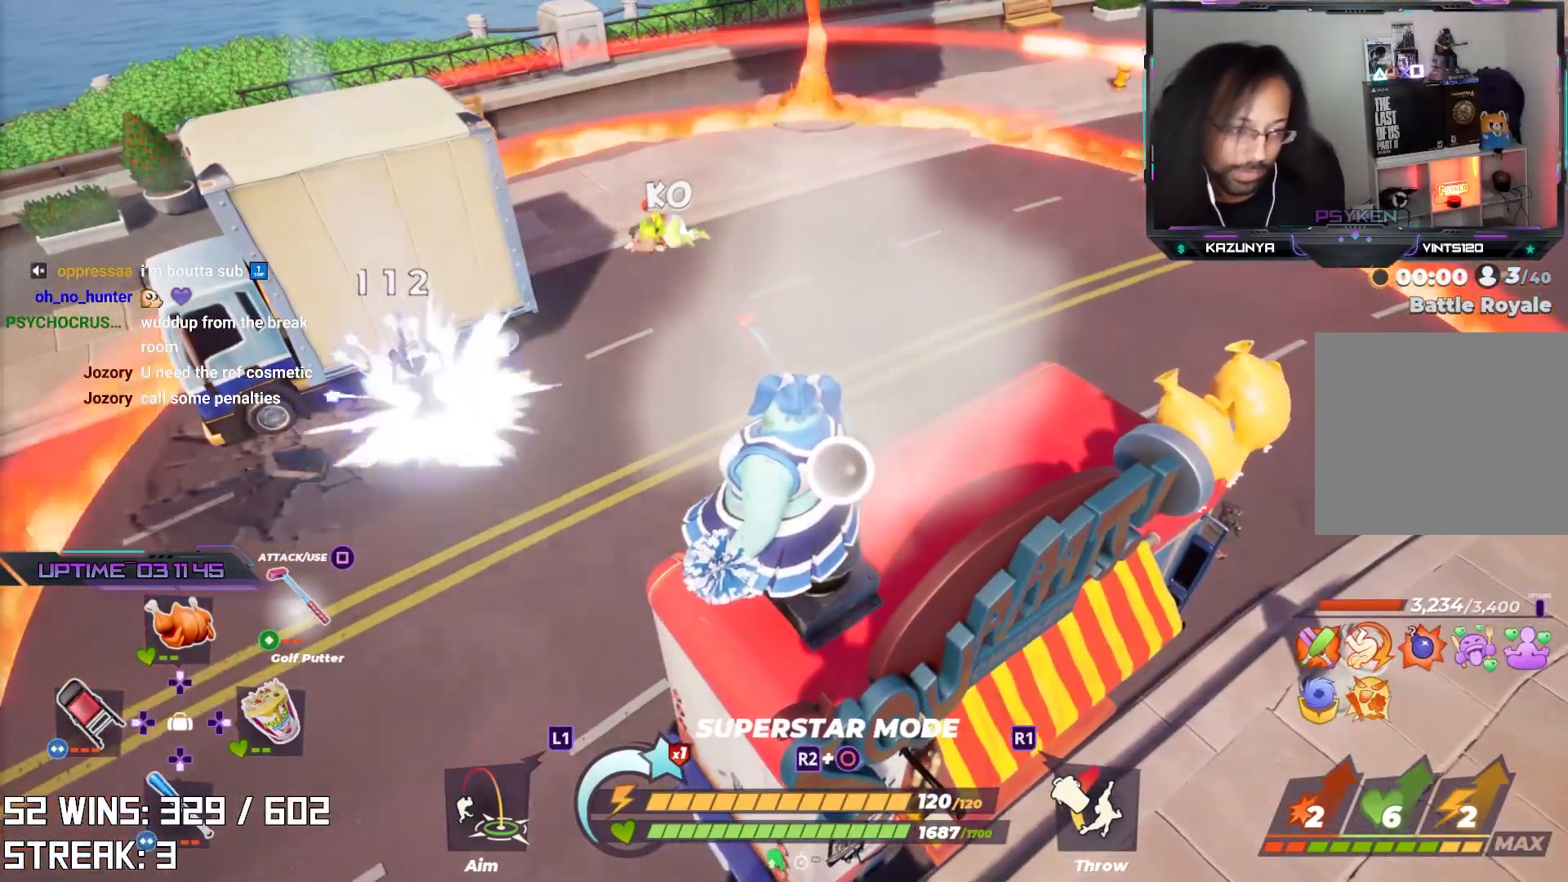
{"buttons": [], "left_stick": "center", "right_stick": "center", "events": []}
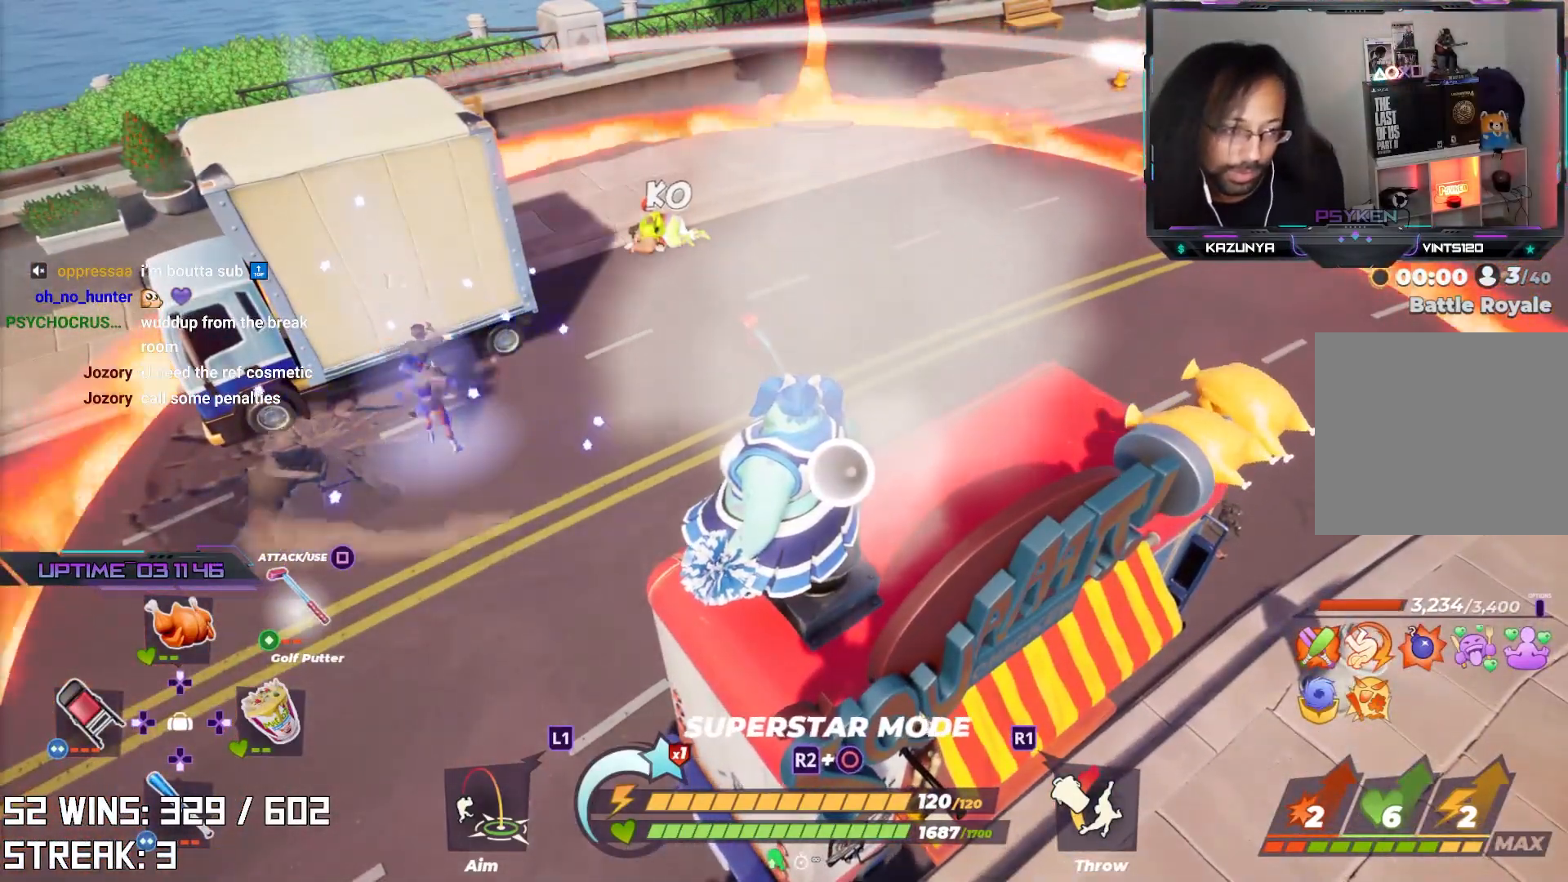
{"buttons": [], "left_stick": "center", "right_stick": "center", "events": []}
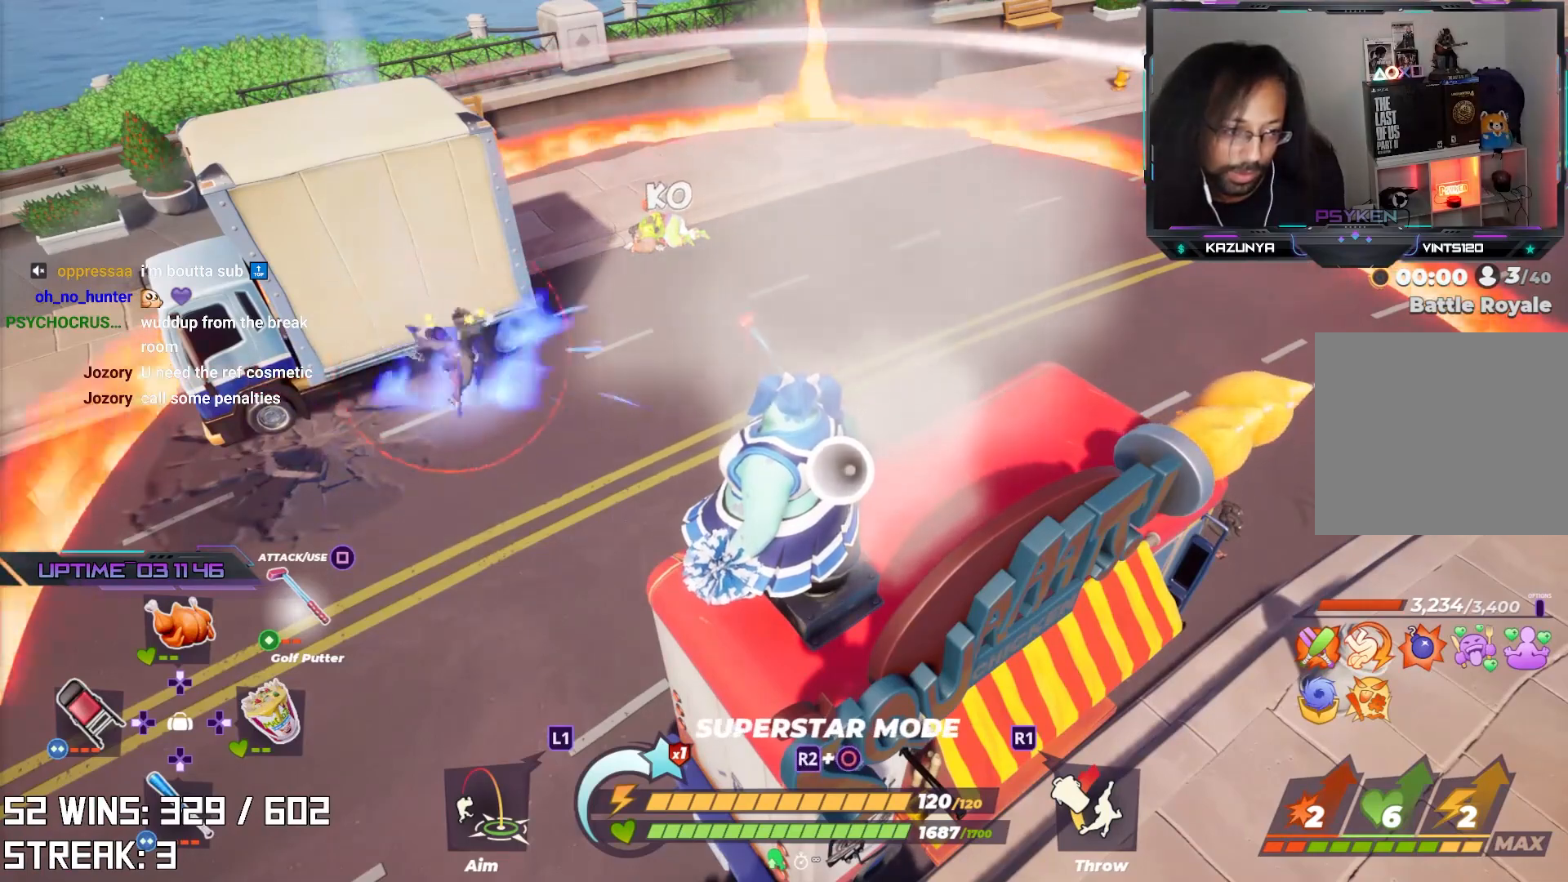
{"buttons": [], "left_stick": "center", "right_stick": "center", "events": []}
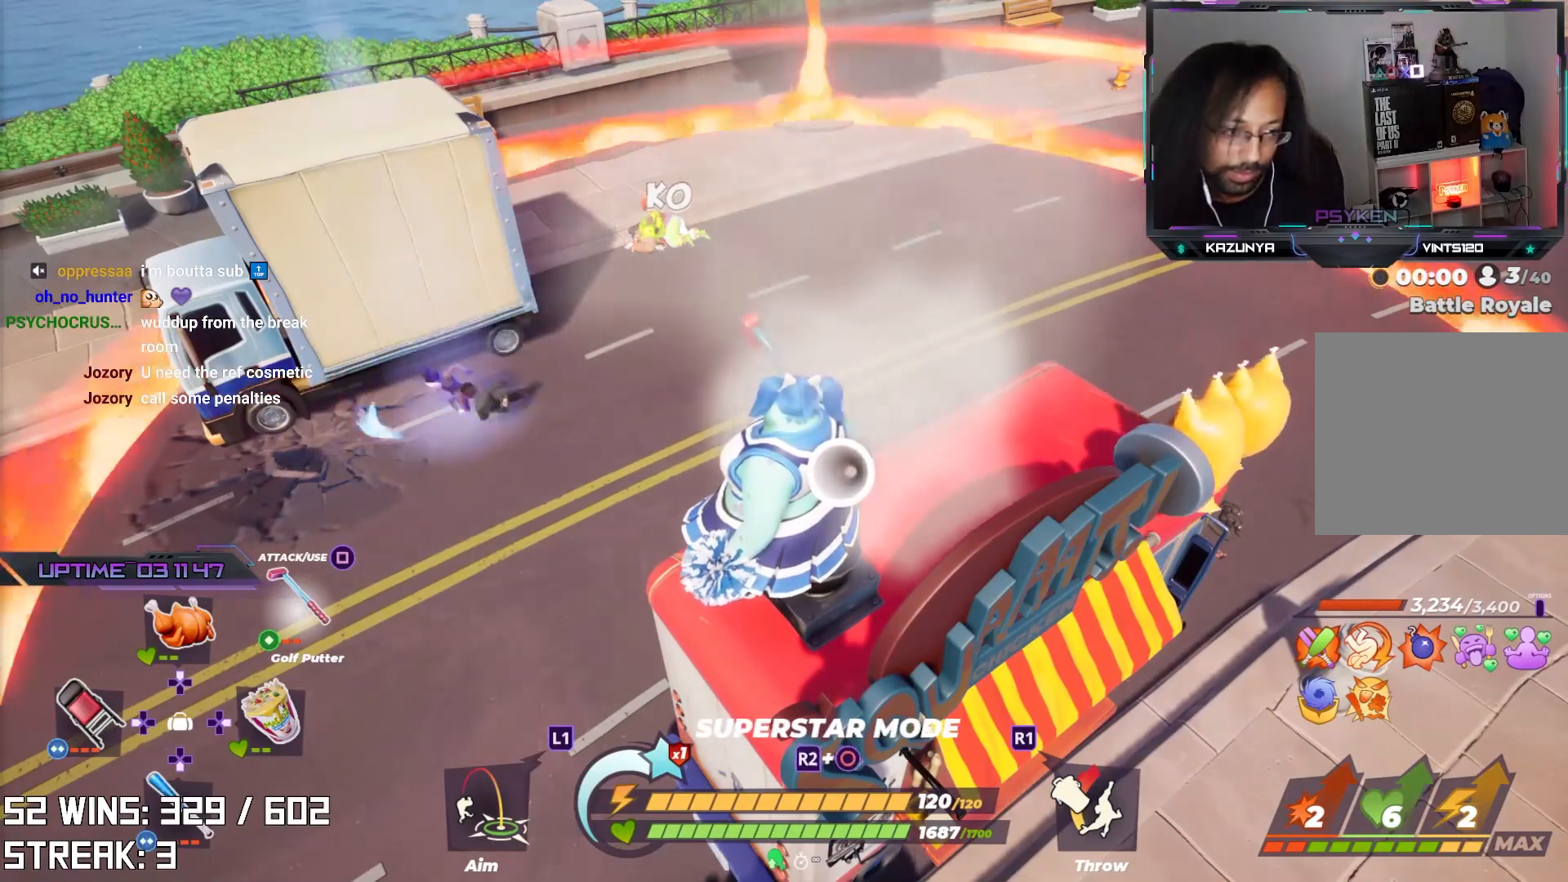
{"buttons": [], "left_stick": "center", "right_stick": "center", "events": []}
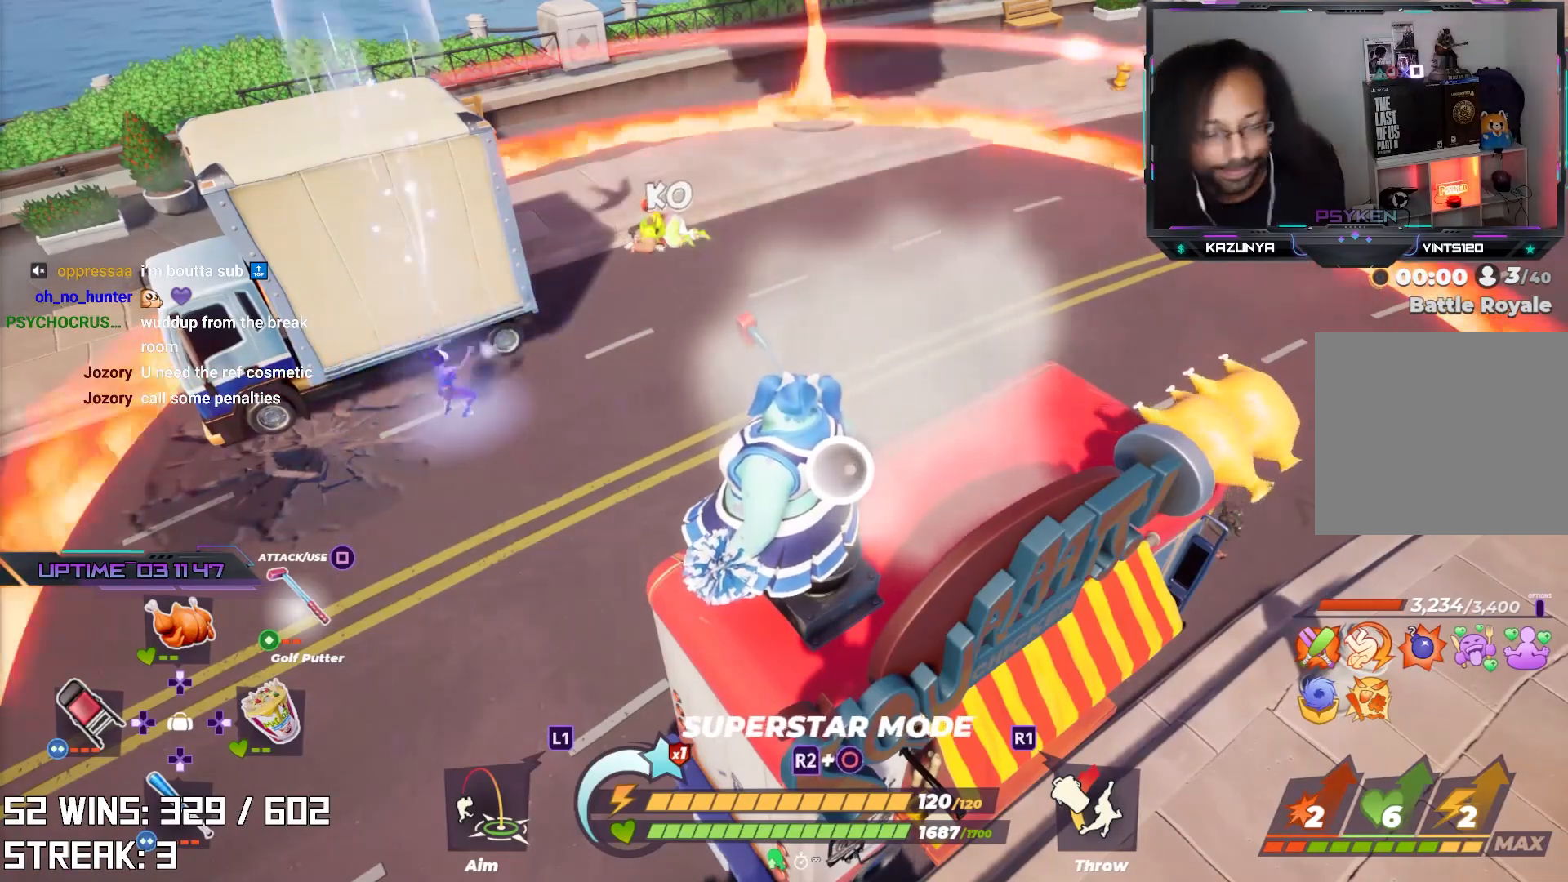
{"buttons": [], "left_stick": "center", "right_stick": "center", "events": []}
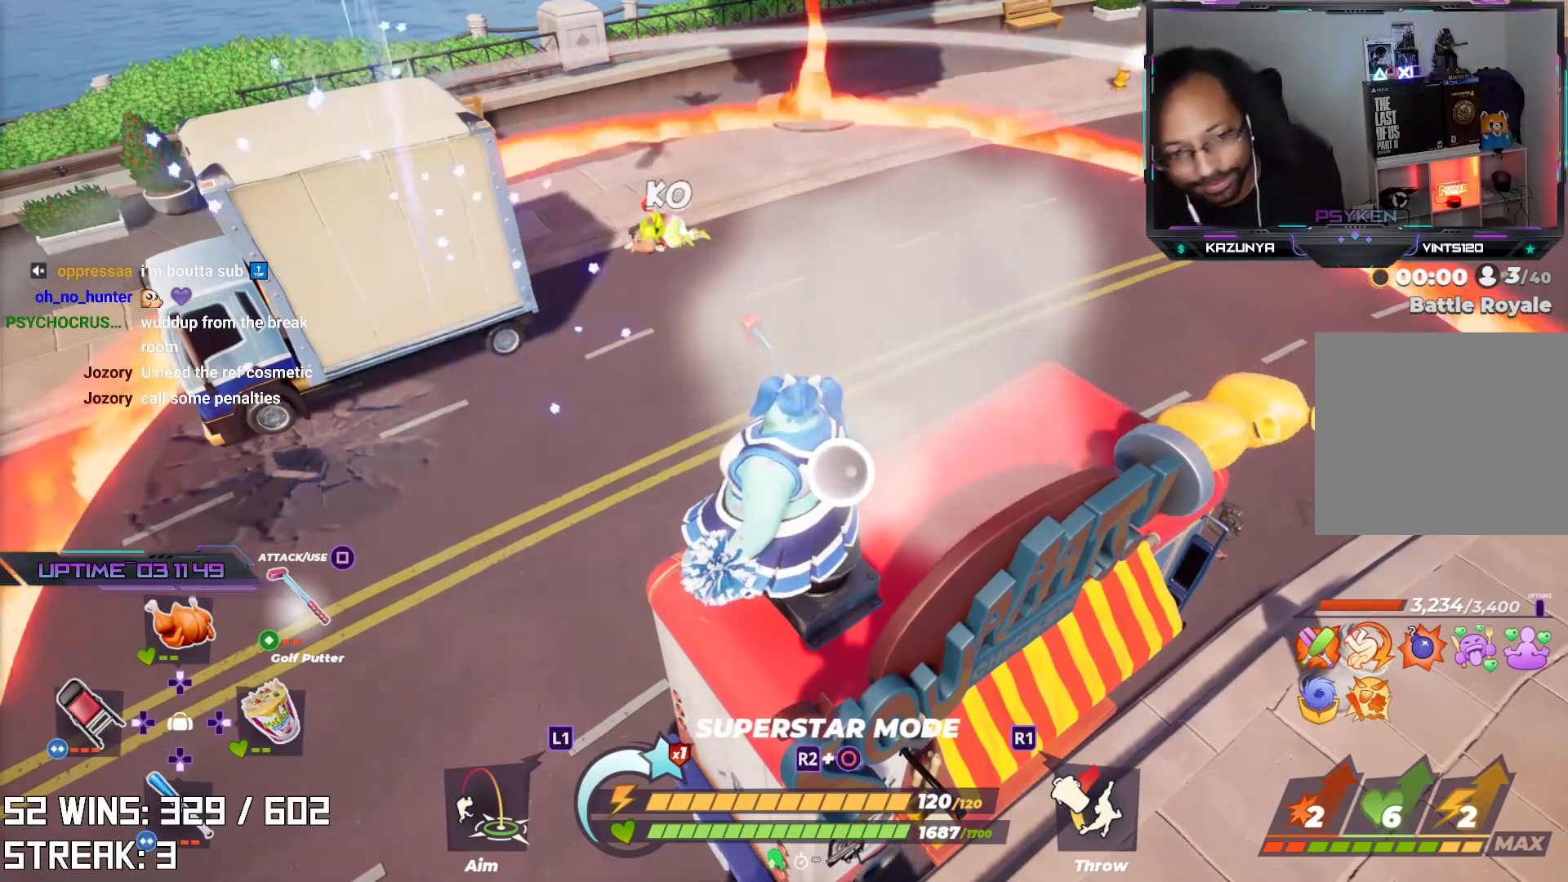
{"buttons": [], "left_stick": "center", "right_stick": "center", "events": []}
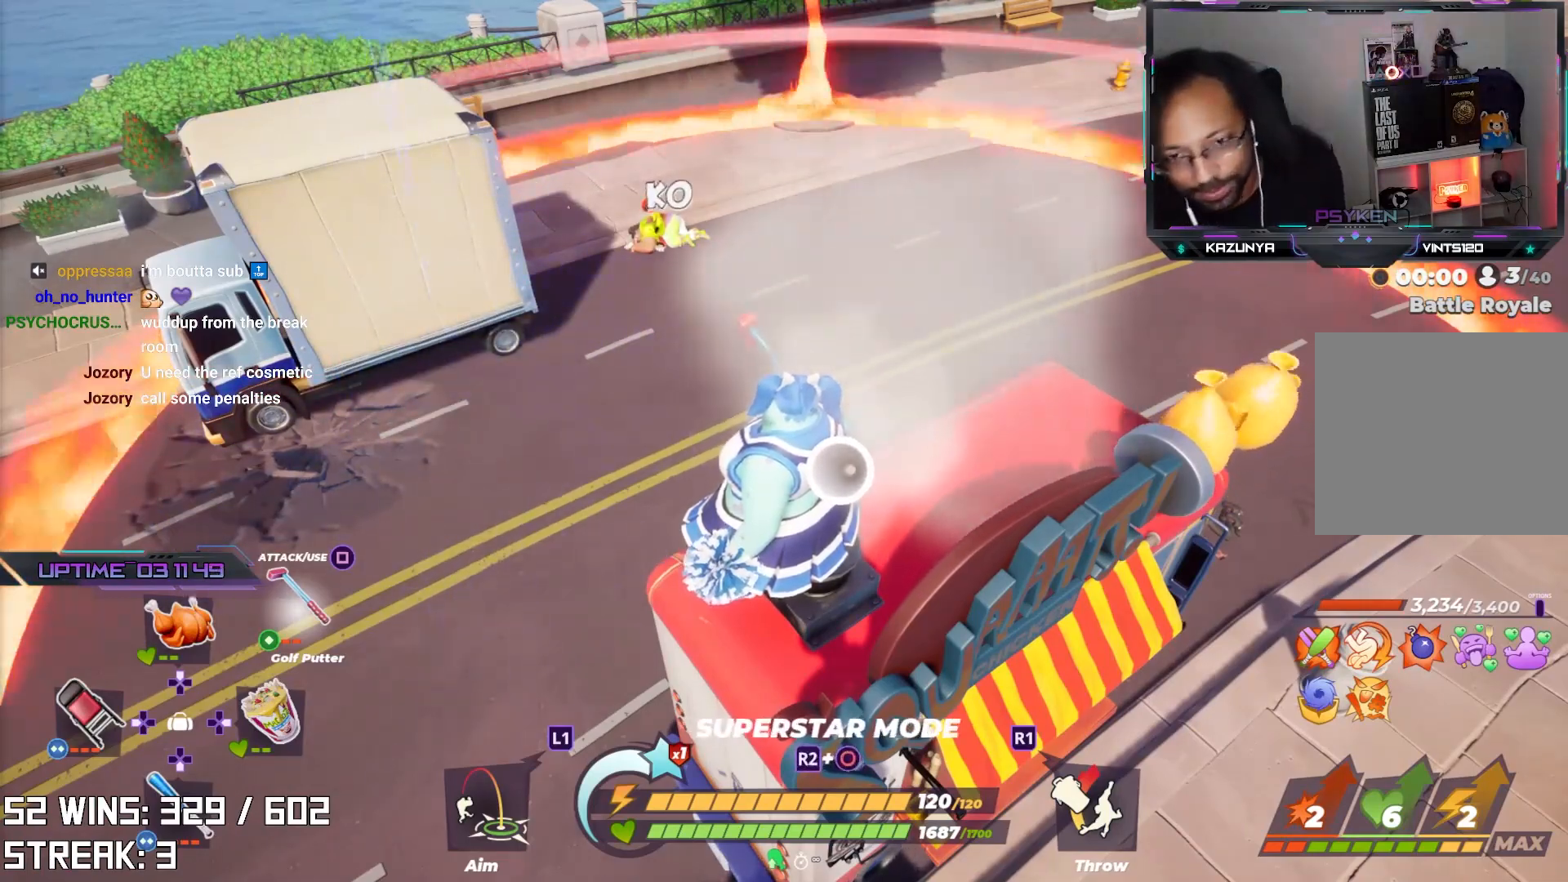
{"buttons": [], "left_stick": "center", "right_stick": "center", "events": [[367, "right_stick", "down-left"], [483, "right_stick", "center"]]}
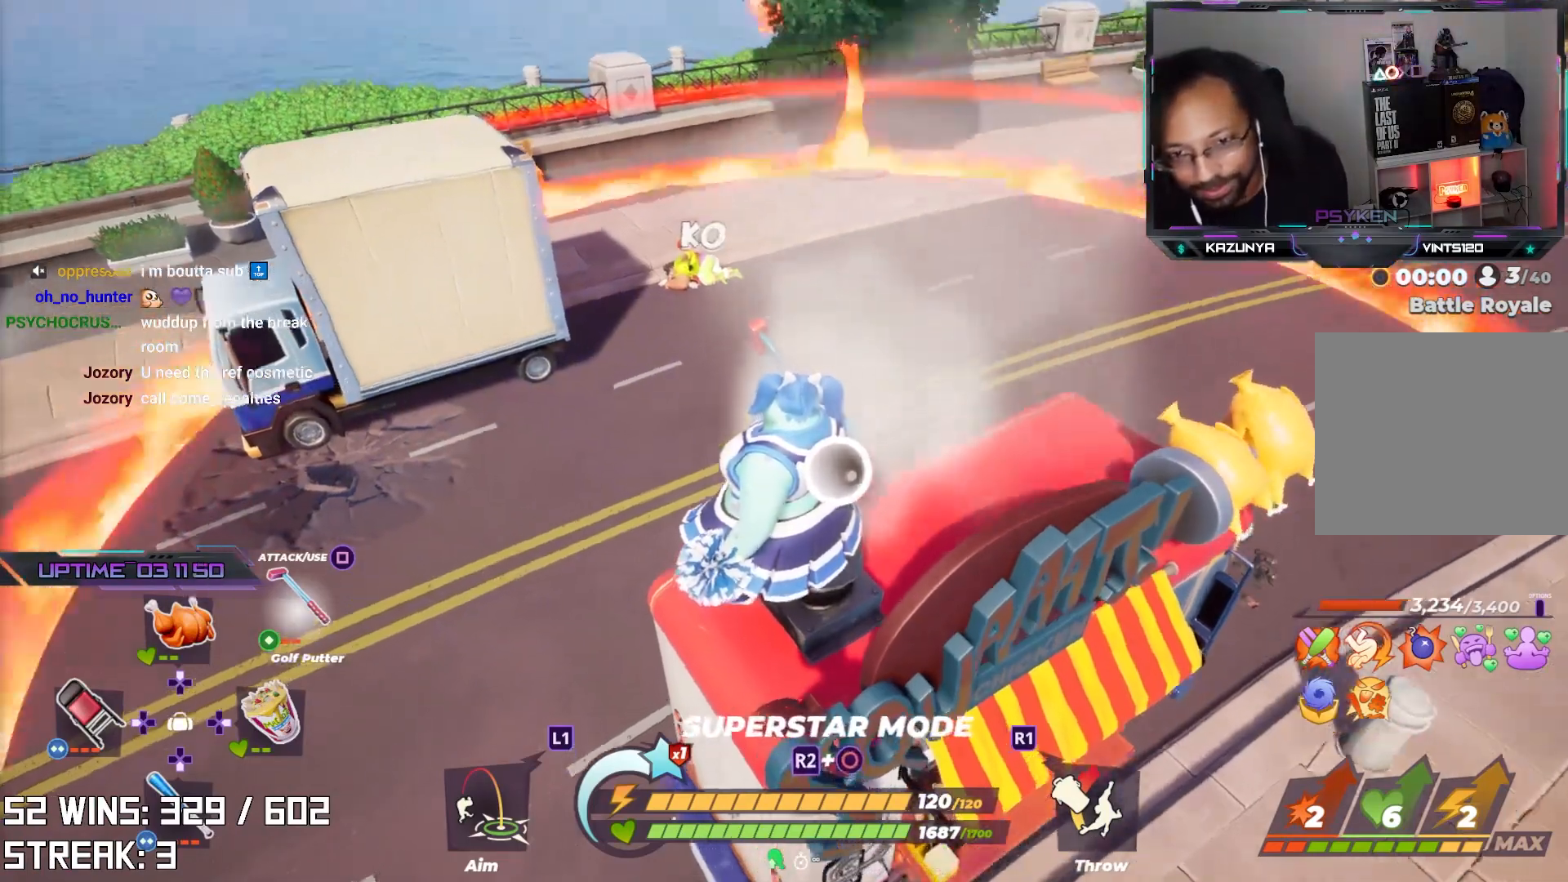
{"buttons": [], "left_stick": "center", "right_stick": "center", "events": []}
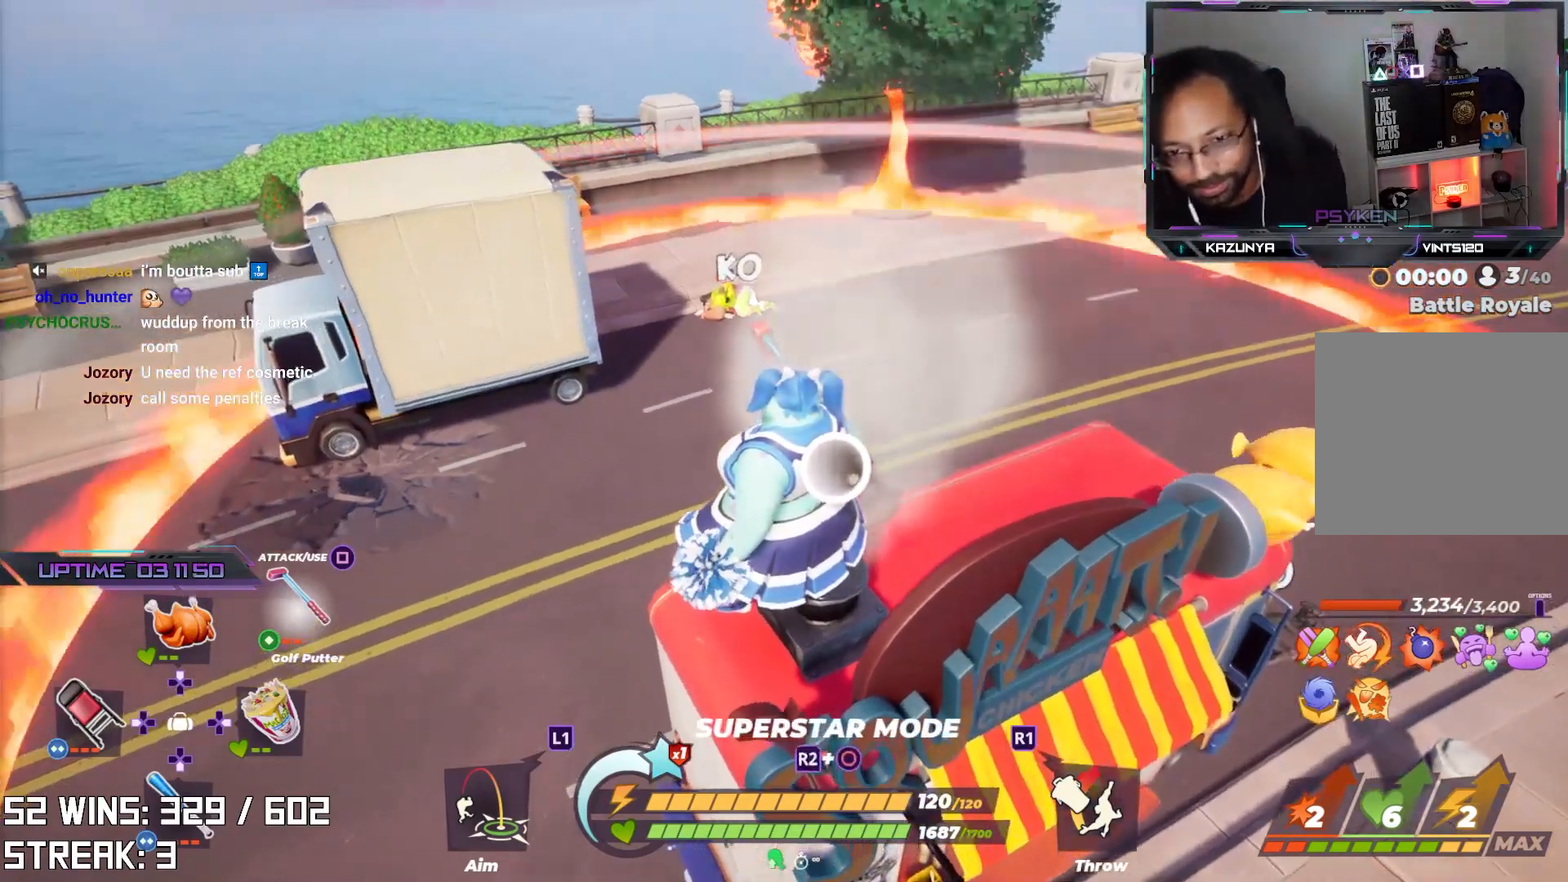
{"buttons": [], "left_stick": "center", "right_stick": "center", "events": [[317, "right_stick", "up"], [417, "right_stick", "center"]]}
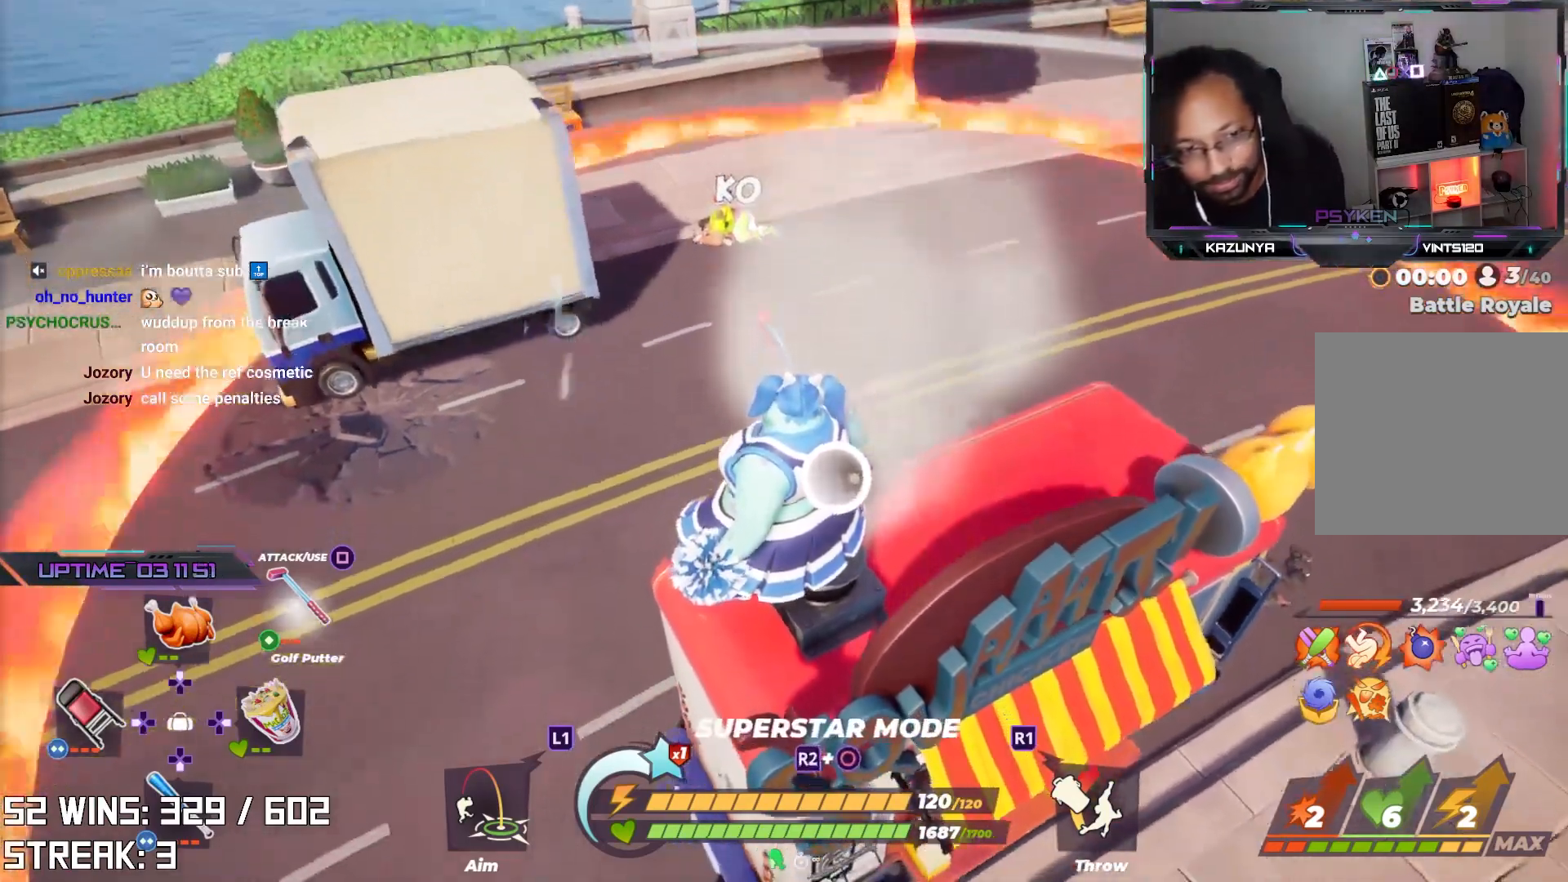
{"buttons": [], "left_stick": "center", "right_stick": "down-left", "events": [[33, "right_stick", "down-left"], [250, "right_stick", "center"], [483, "right_stick", "down-left"]]}
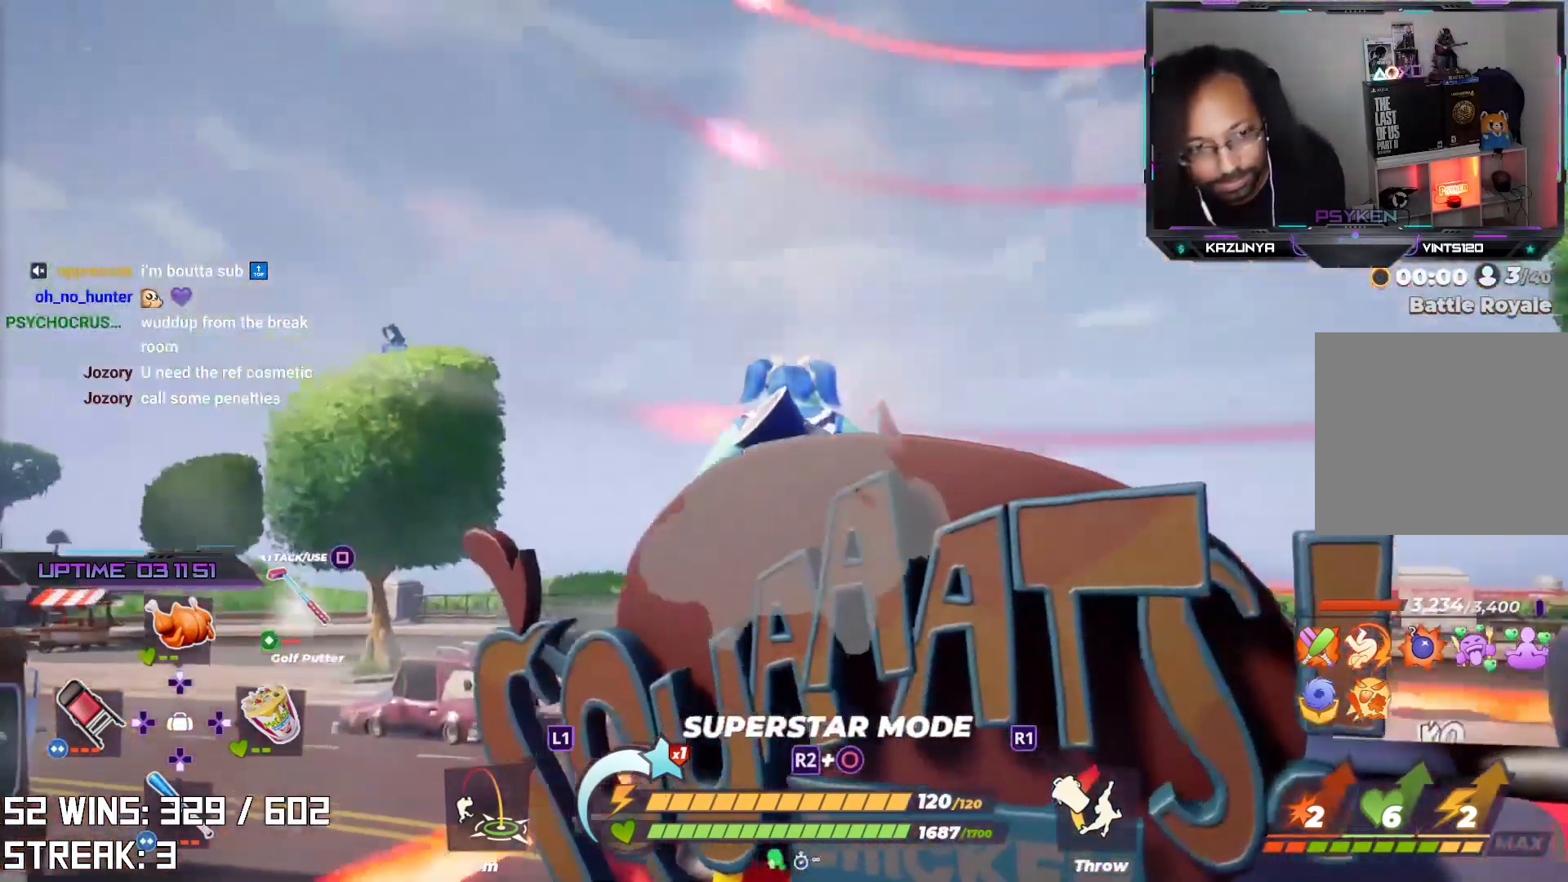
{"buttons": [], "left_stick": "center", "right_stick": "up-right", "events": [[100, "right_stick", "center"], [317, "right_stick", "right"], [450, "right_stick", "up-right"]]}
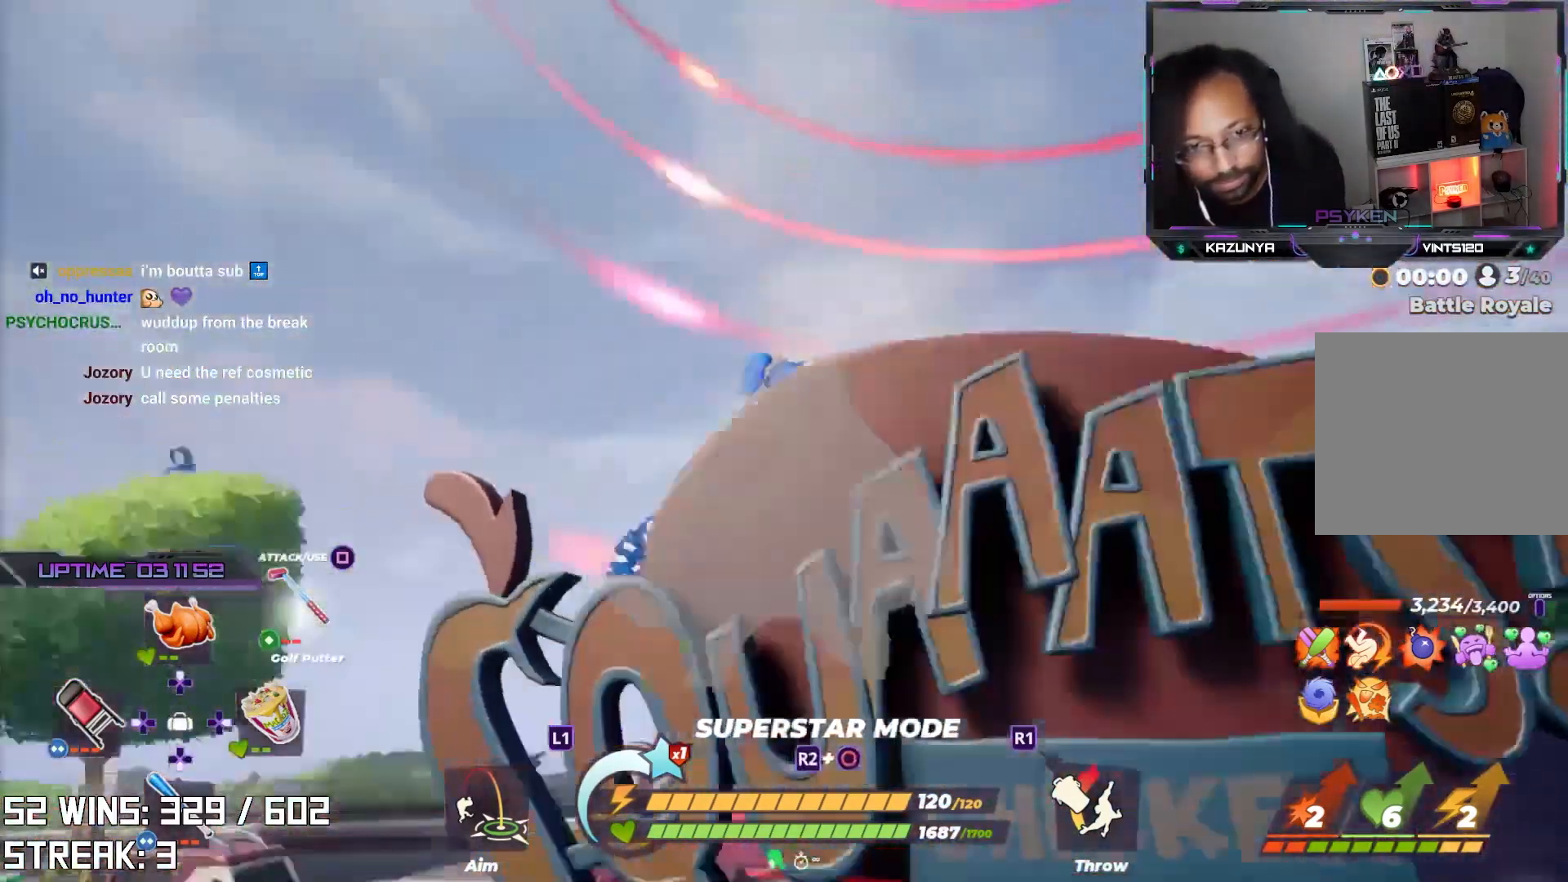
{"buttons": [], "left_stick": "center", "right_stick": "center", "events": [[117, "right_stick", "center"]]}
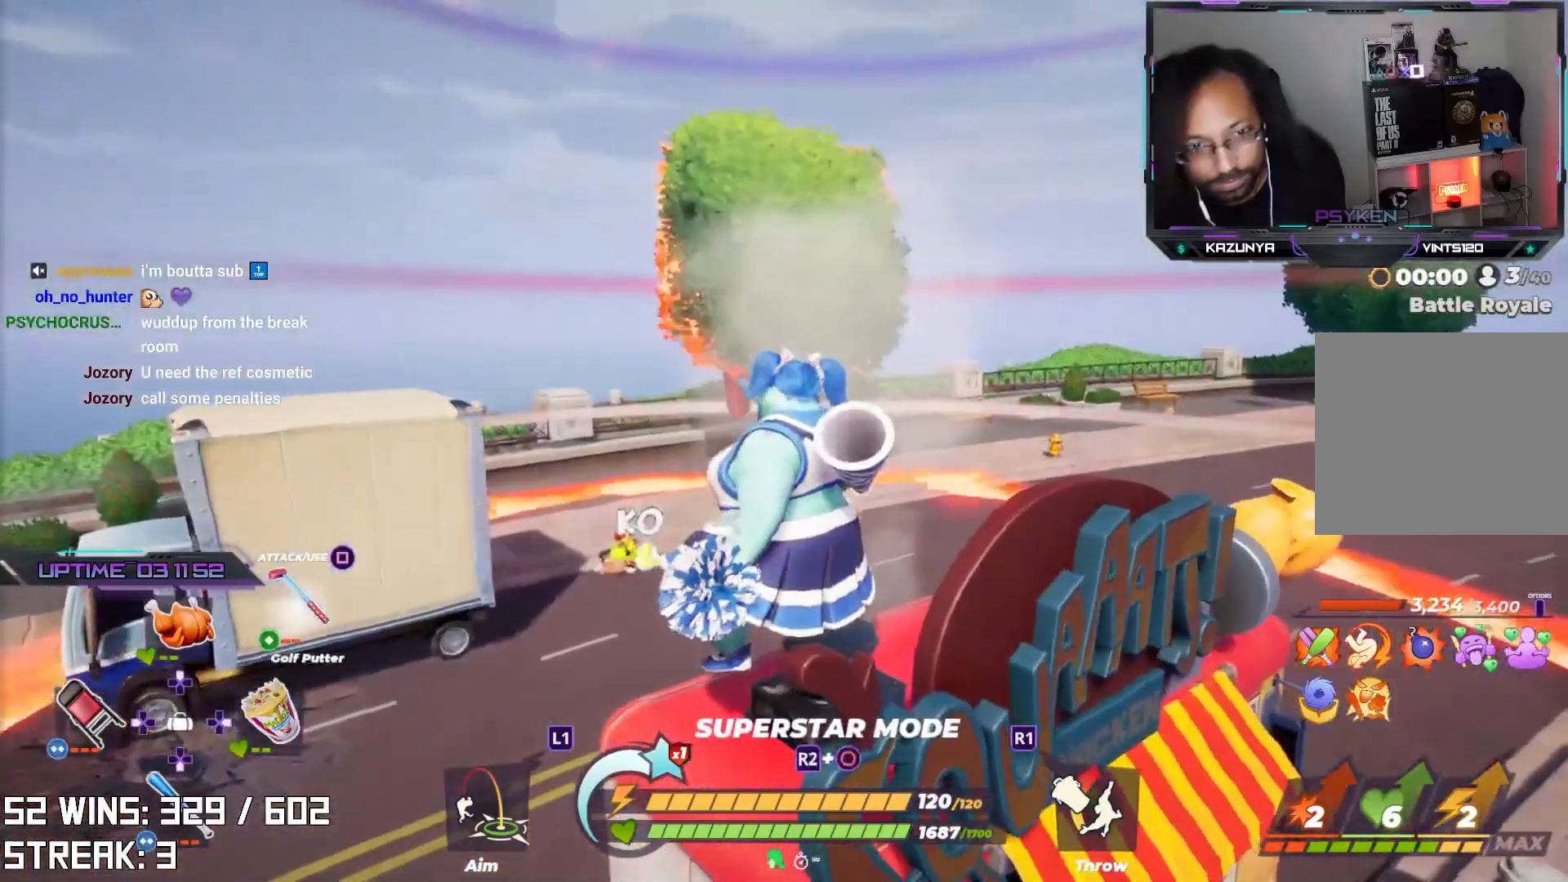
{"buttons": [], "left_stick": "center", "right_stick": "center", "events": []}
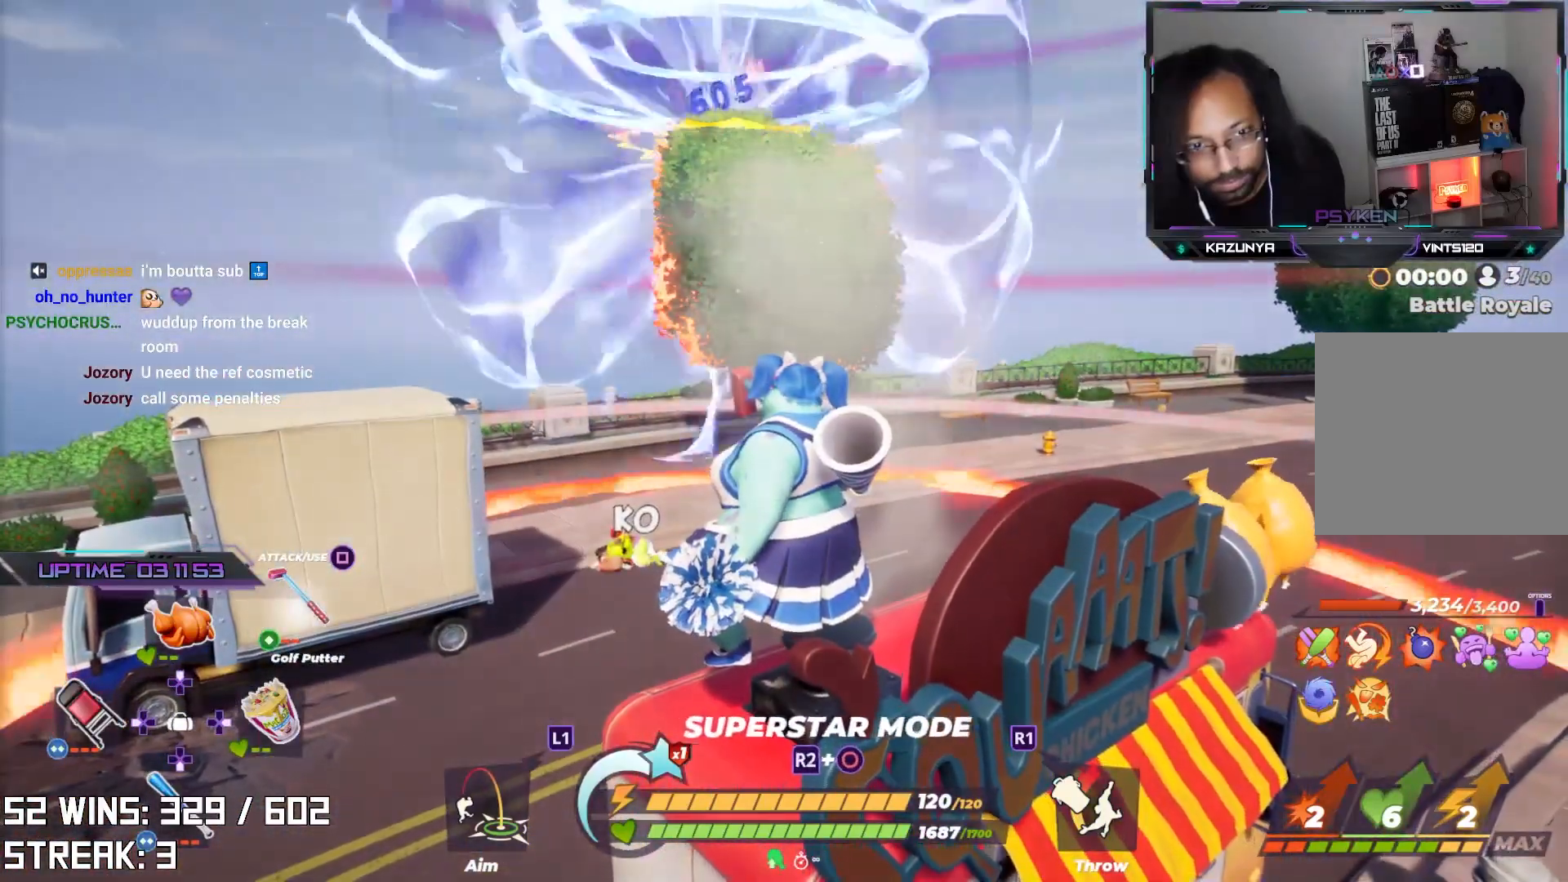
{"buttons": [], "left_stick": "center", "right_stick": "center", "events": []}
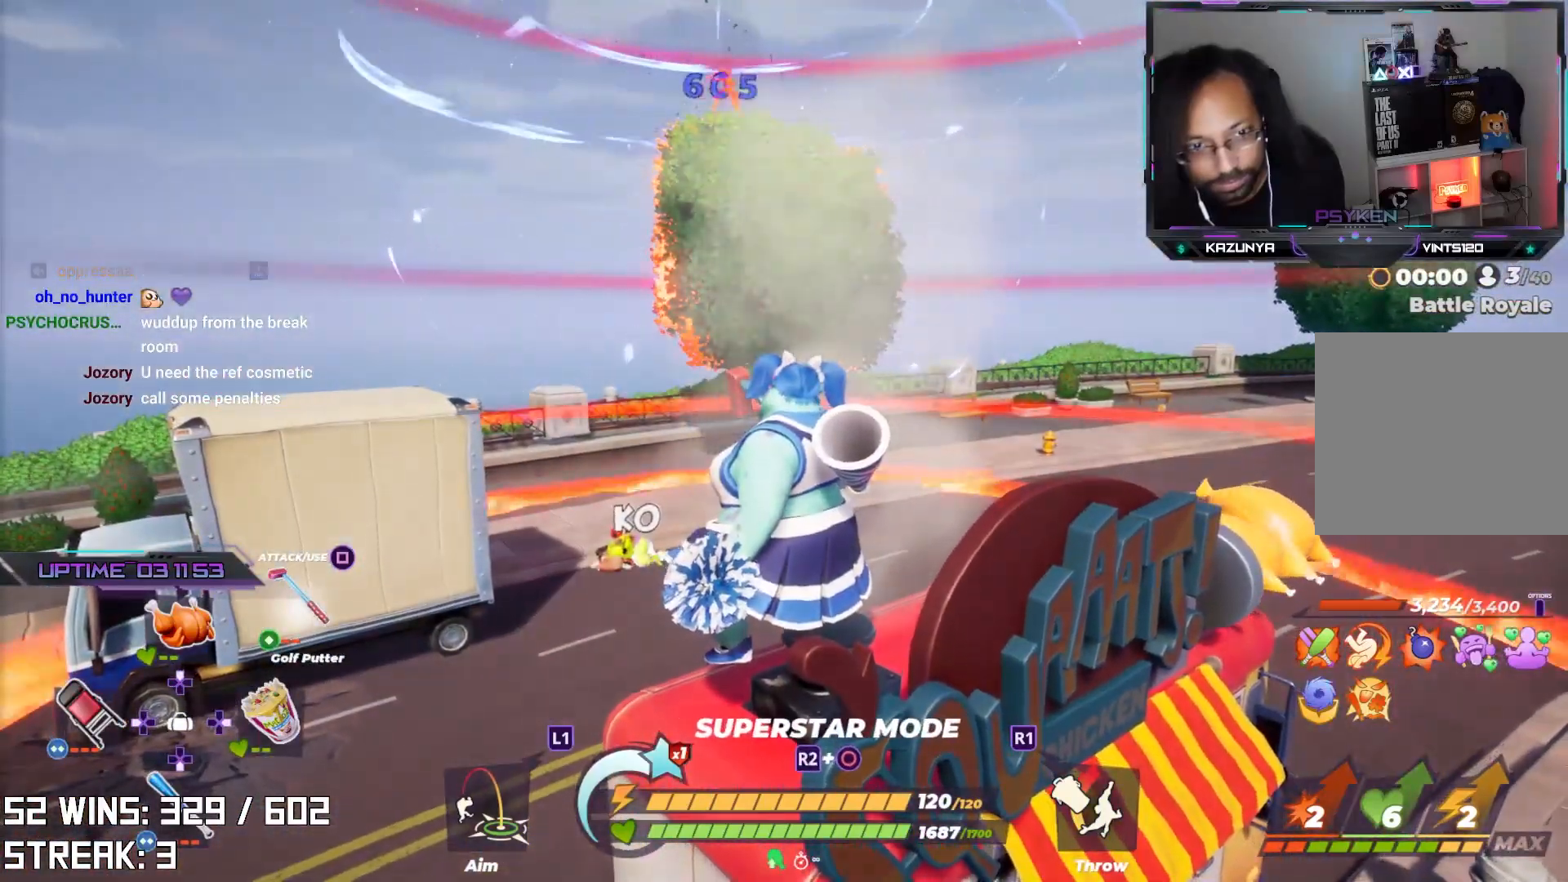
{"buttons": [], "left_stick": "center", "right_stick": "center", "events": [[67, "right_stick", "up"], [333, "right_stick", "center"]]}
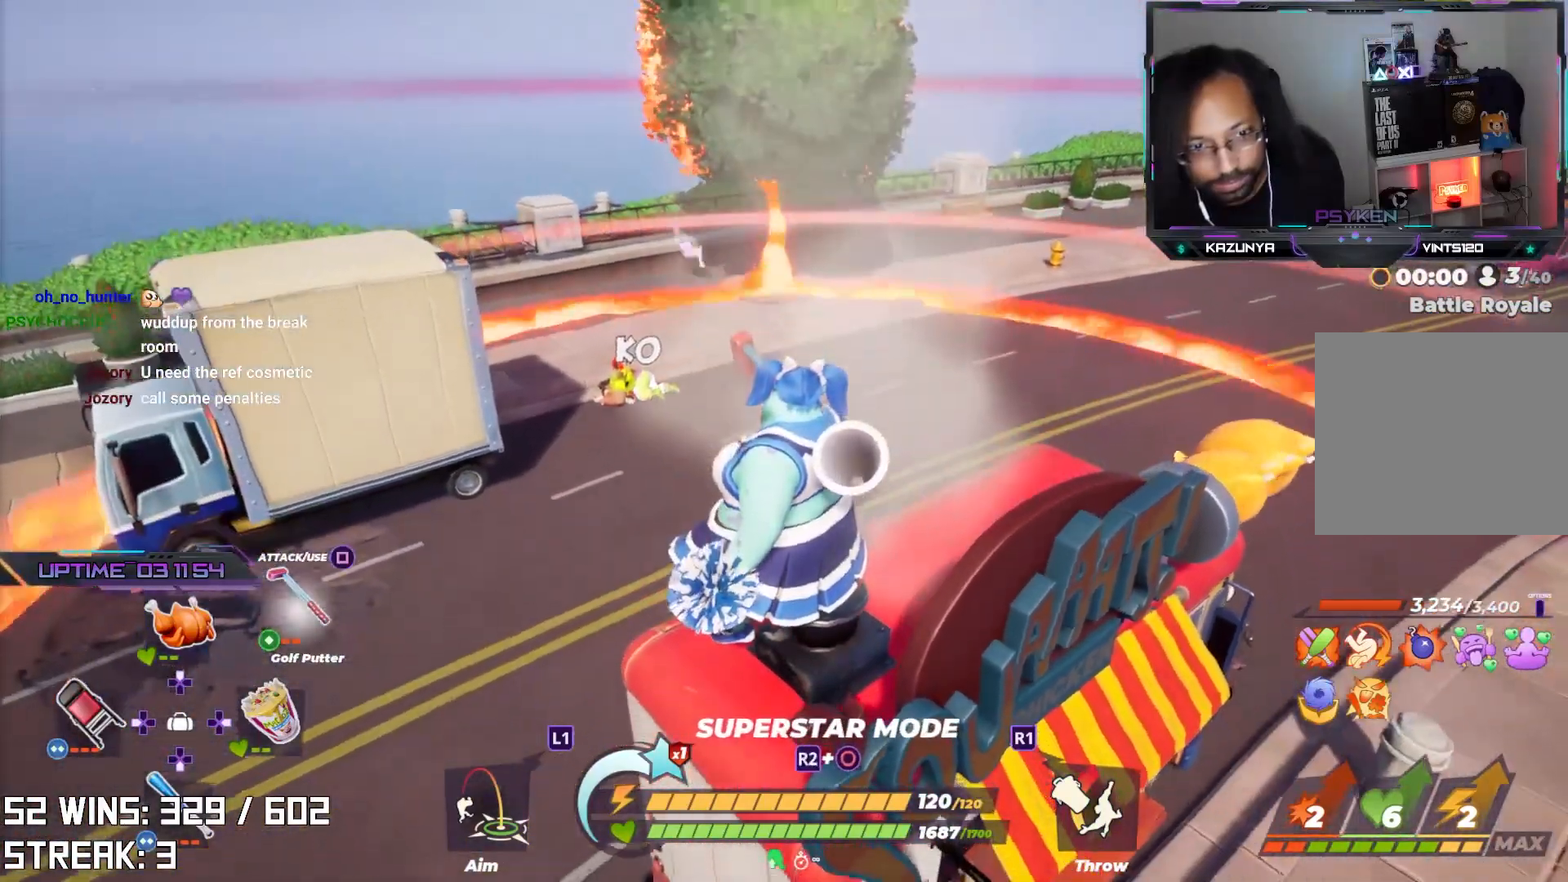
{"buttons": [], "left_stick": "center", "right_stick": "center", "events": []}
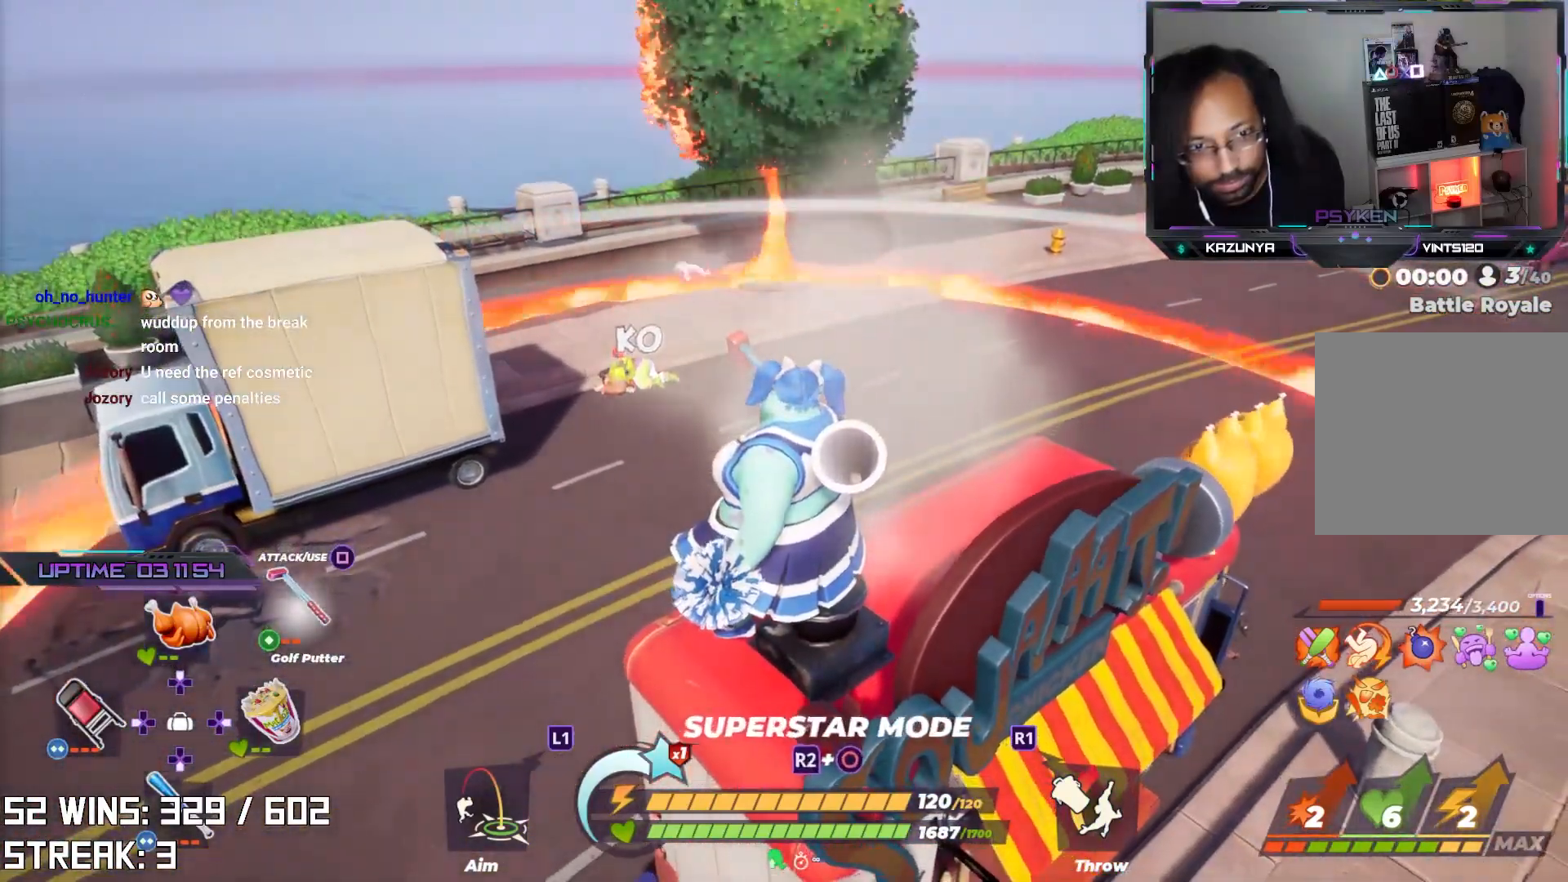
{"buttons": [], "left_stick": "center", "right_stick": "center", "events": [[133, "right_stick", "down"], [283, "right_stick", "center"]]}
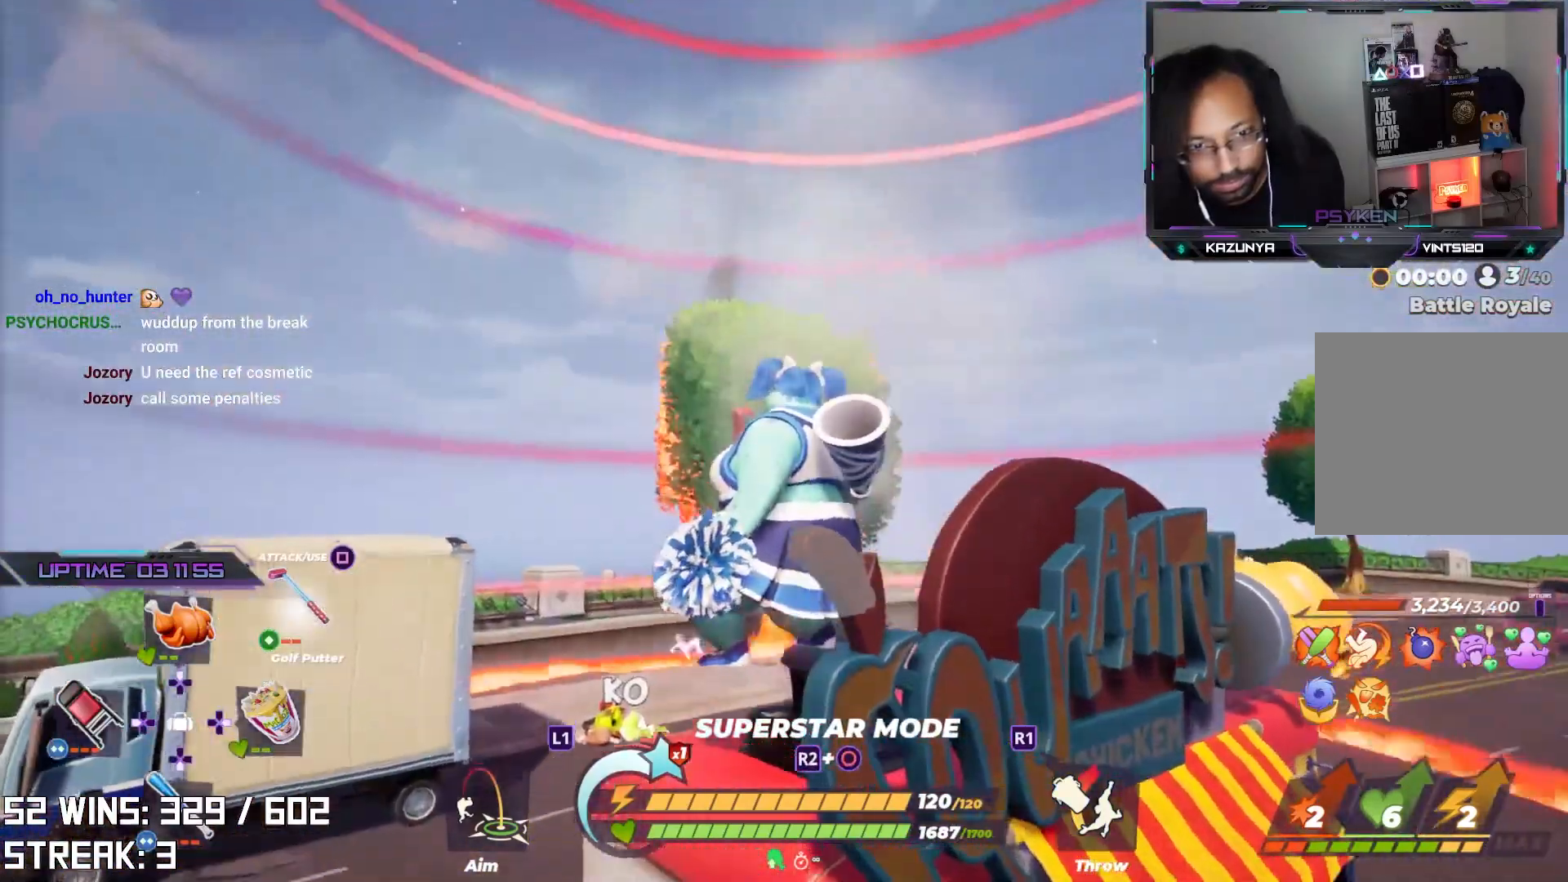
{"buttons": [], "left_stick": "center", "right_stick": "center", "events": [[100, "right_stick", "up-right"], [283, "right_stick", "center"]]}
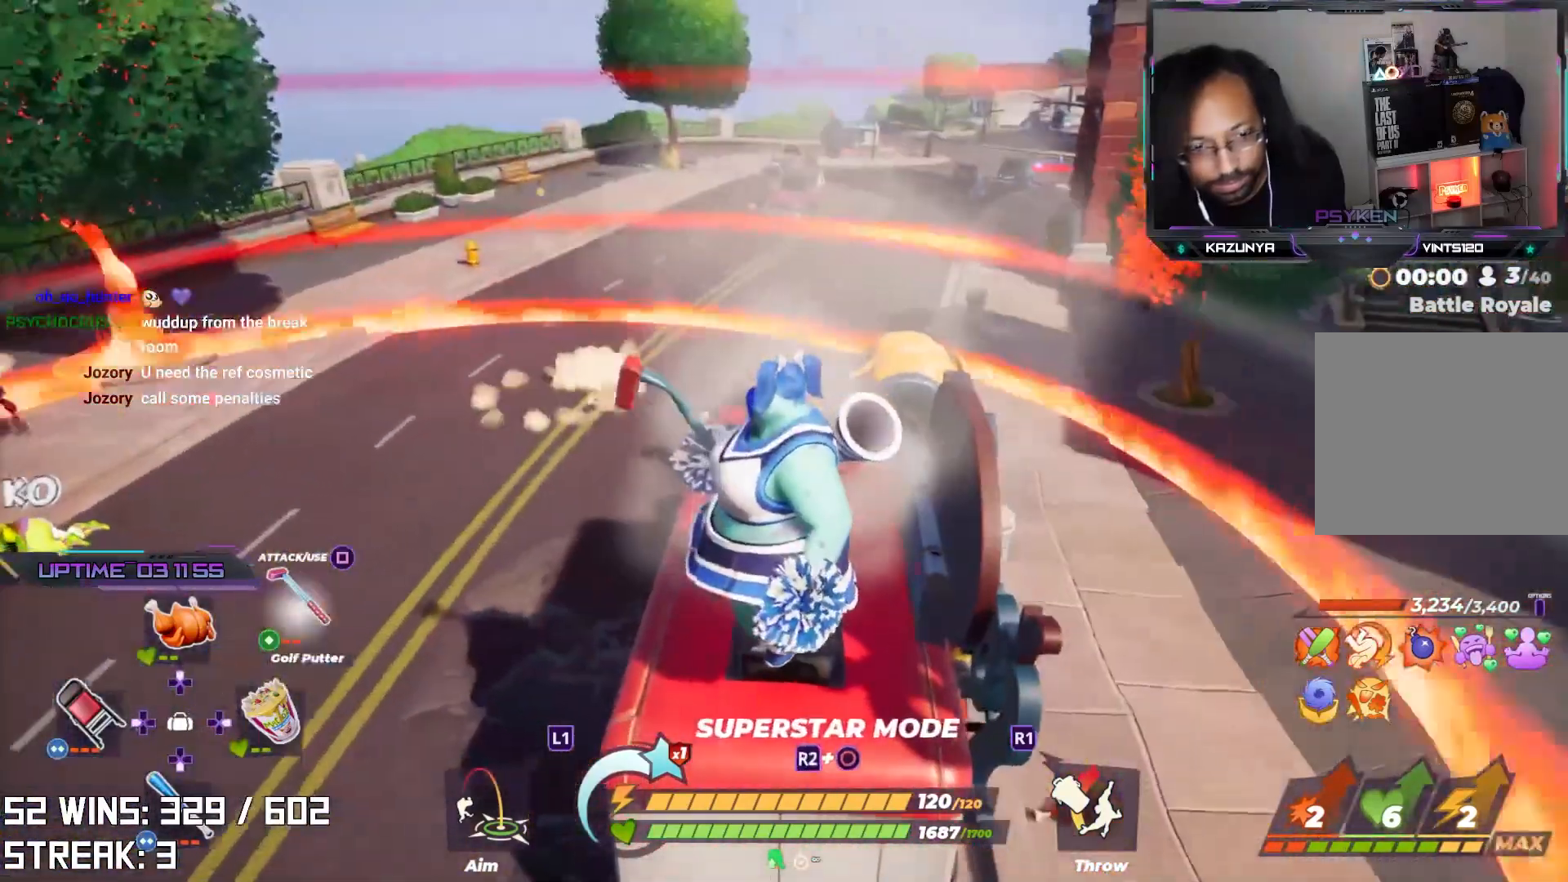
{"buttons": [], "left_stick": "center", "right_stick": "center", "events": [[333, "right_stick", "up-left"], [500, "right_stick", "center"]]}
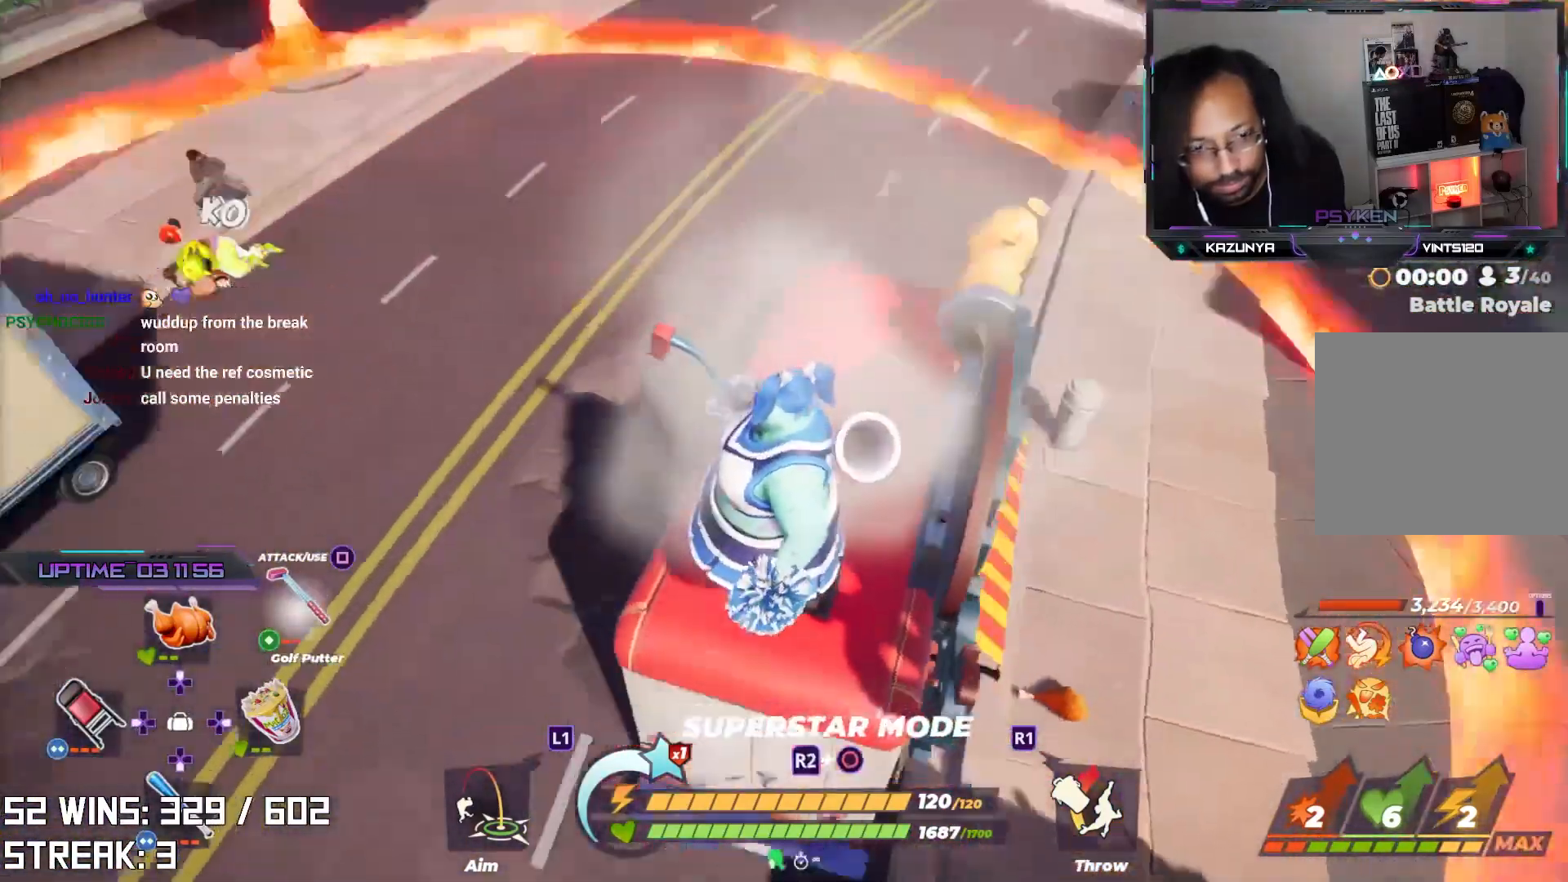
{"buttons": [], "left_stick": "center", "right_stick": "center", "events": [[267, "right_stick", "down"], [417, "right_stick", "center"]]}
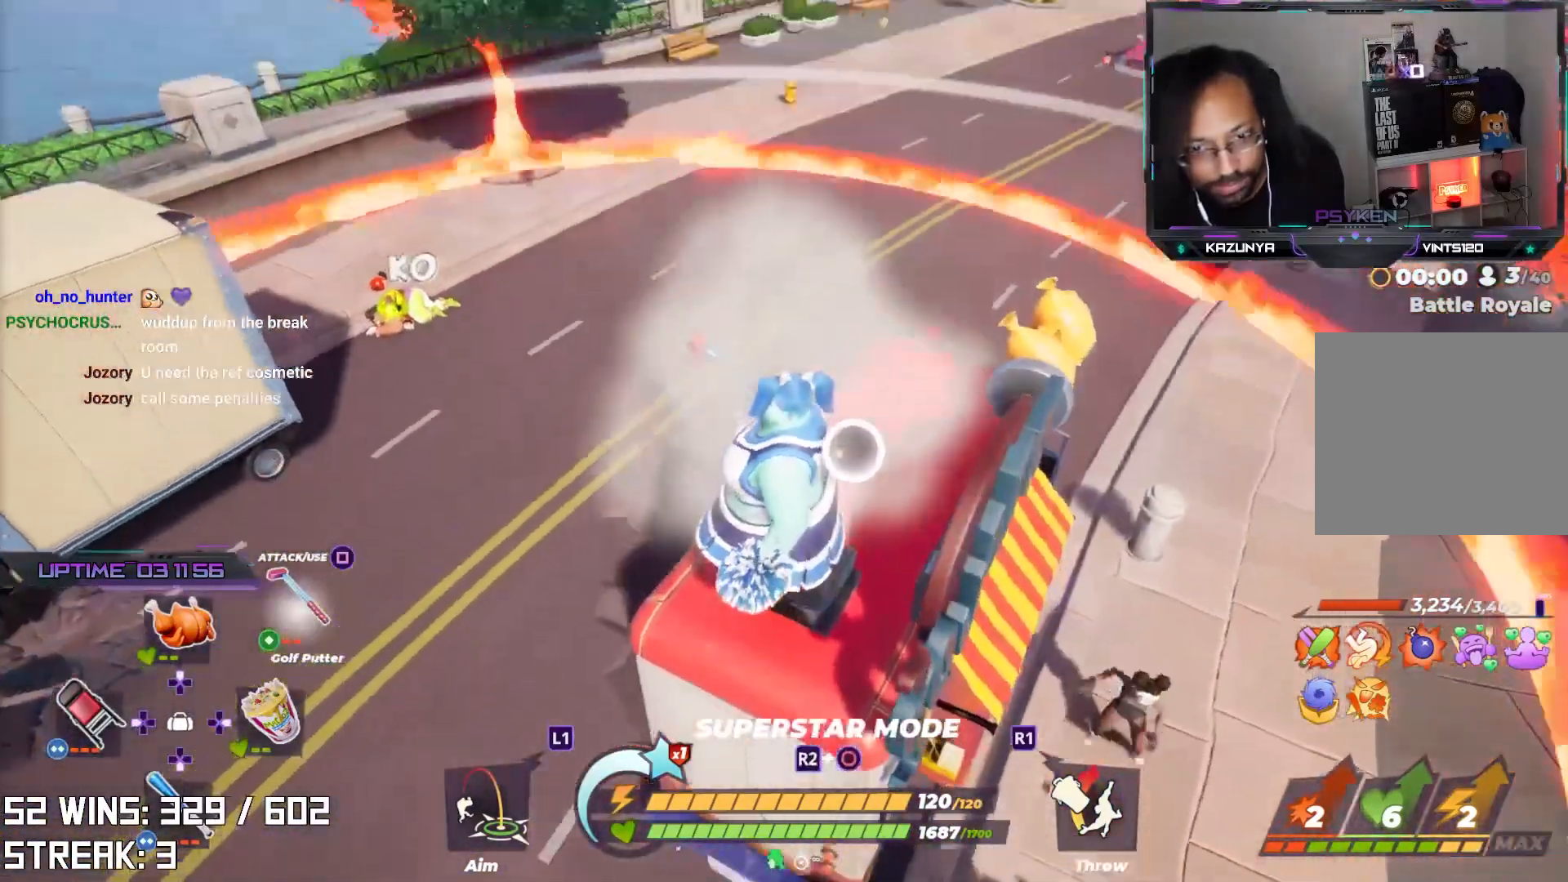
{"buttons": [], "left_stick": "center", "right_stick": "center", "events": []}